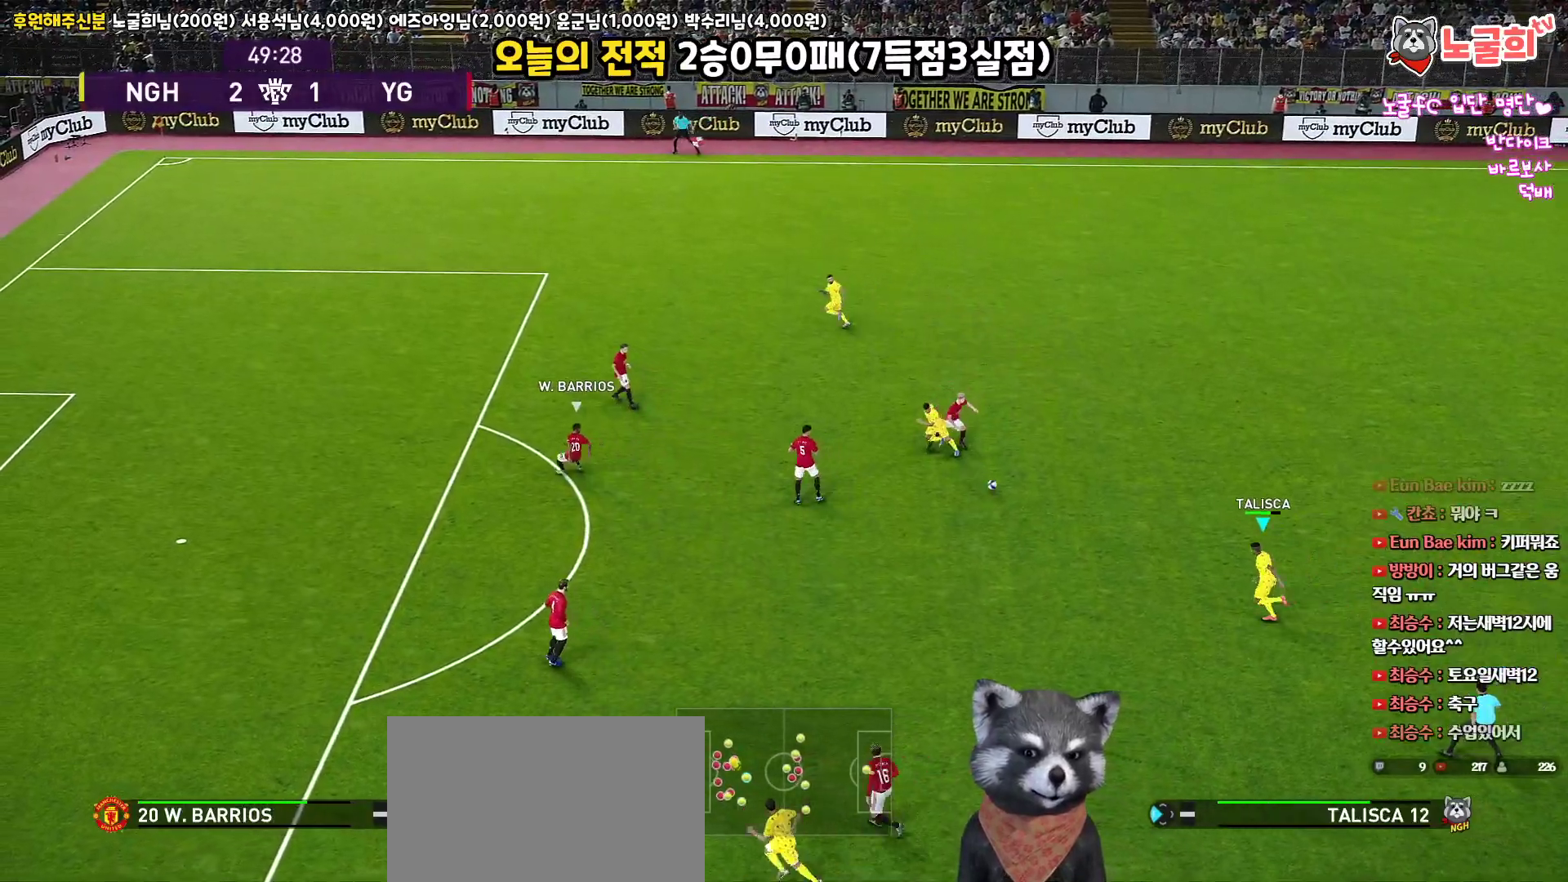
Gameplay with a controller (PlayStation layout); each line is a JSON object with the inputs held at the frame after it. "events" lists button and stick changes between this image and that frame as [ms after this image, input, new state], when the widget could be followed in between.
{"buttons": ["L3"], "left_stick": "left", "right_stick": "up"}
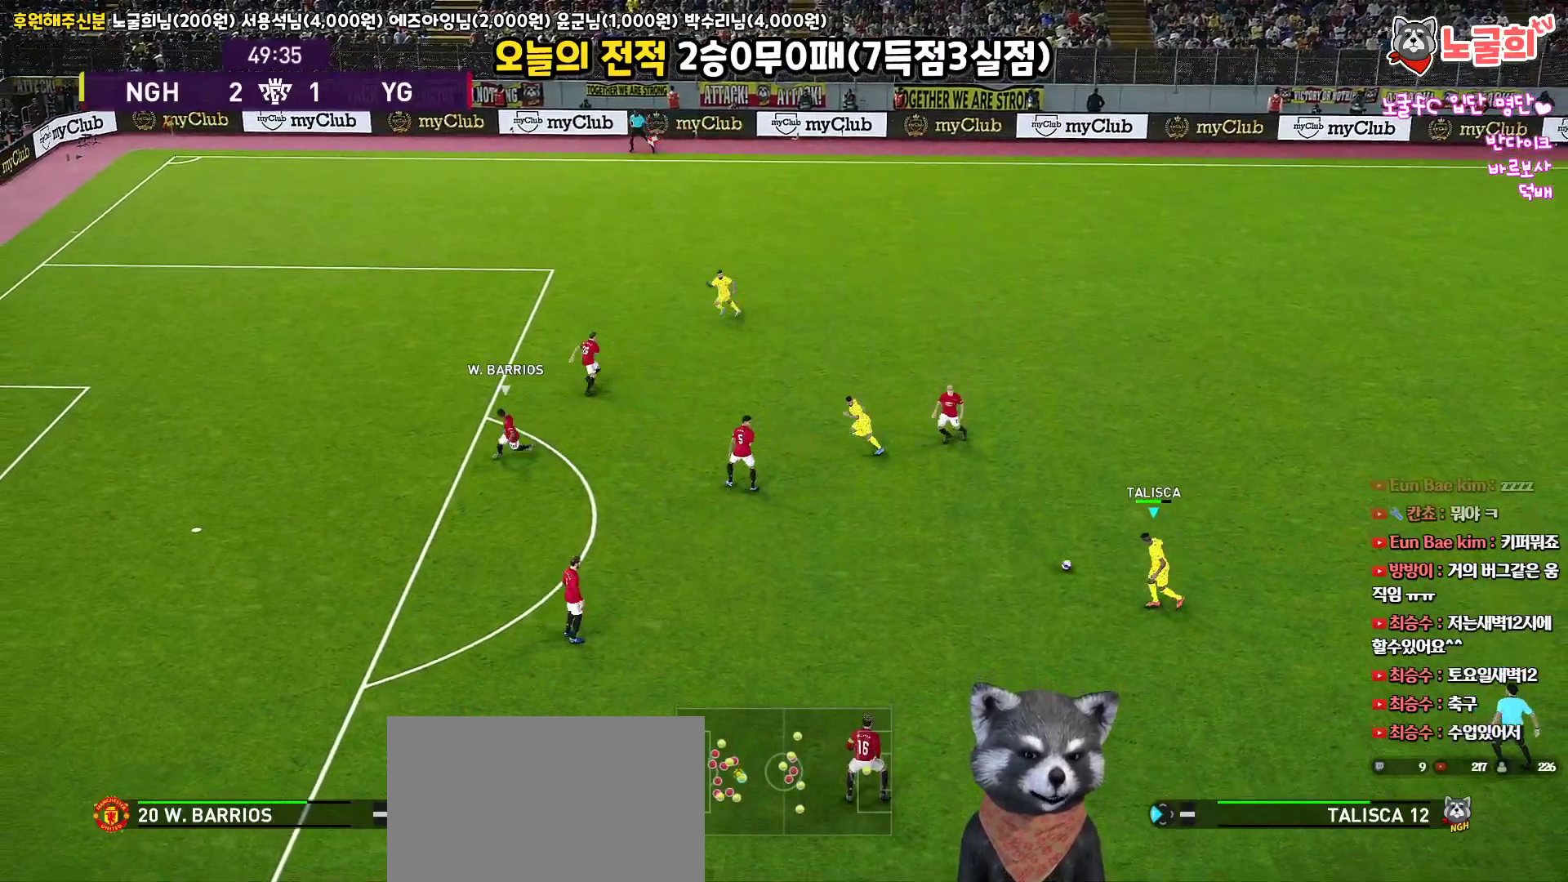
{"buttons": ["L3"], "left_stick": "left", "right_stick": "up", "events": []}
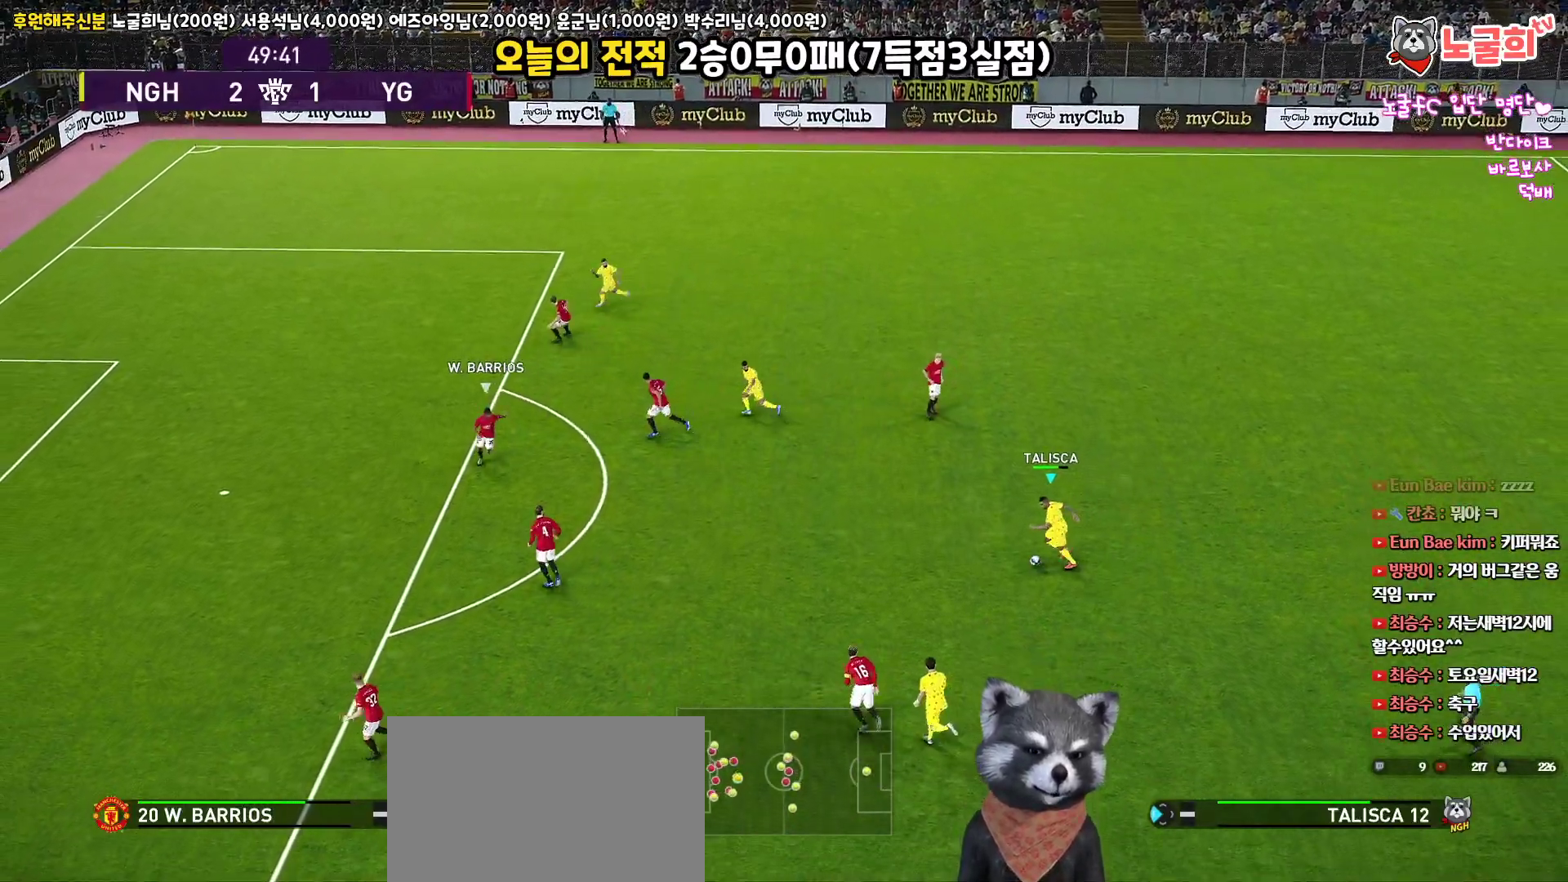
{"buttons": ["L1", "L3"], "left_stick": "up-left", "right_stick": "up", "events": [[50, "L1", "down"], [67, "left_stick", "up-left"], [83, "CIRCLE", "down"], [167, "CIRCLE", "up"]]}
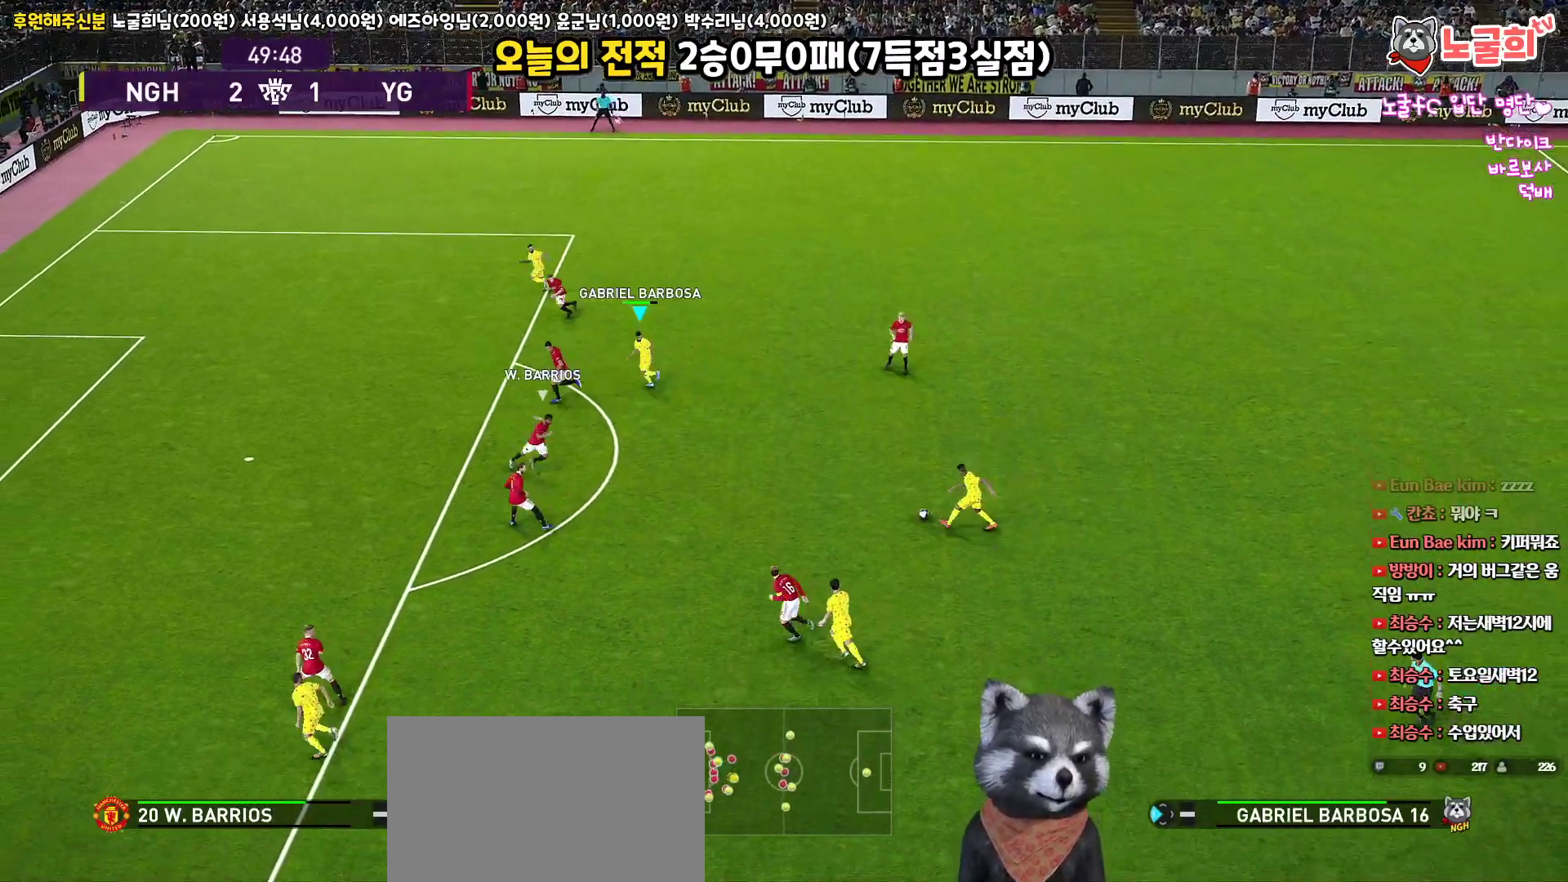
{"buttons": ["L3"], "left_stick": "down", "right_stick": "up", "events": [[50, "L3", "up"], [117, "L3", "down"], [133, "L1", "up"], [133, "left_stick", "down"], [167, "CROSS", "down"], [233, "CIRCLE", "down"], [350, "CROSS", "up"], [417, "CIRCLE", "up"]]}
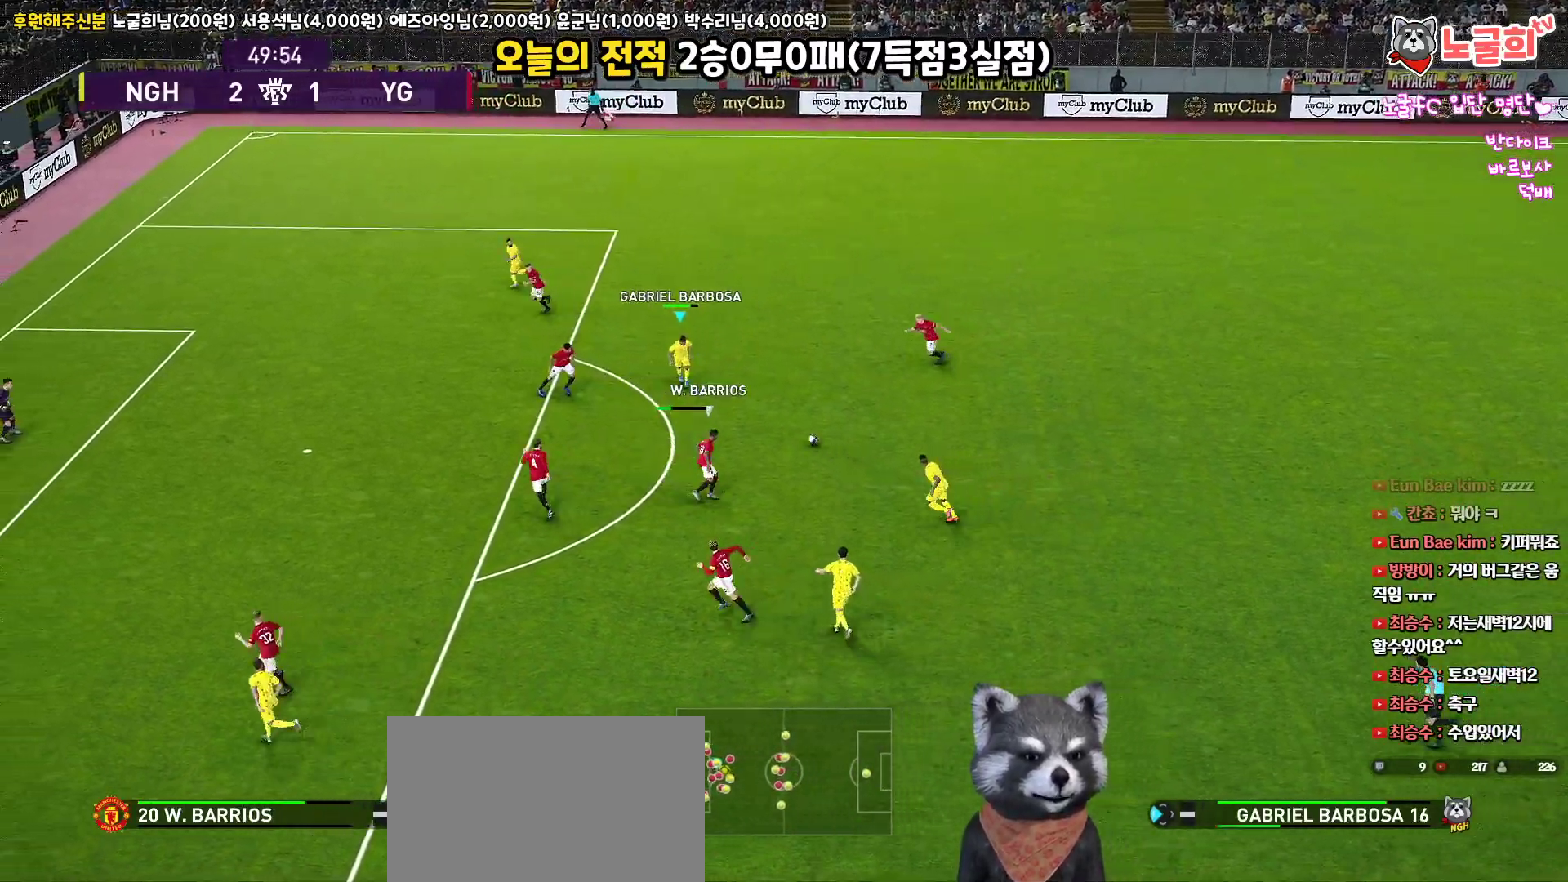
{"buttons": ["L3"], "left_stick": "down", "right_stick": "up", "events": []}
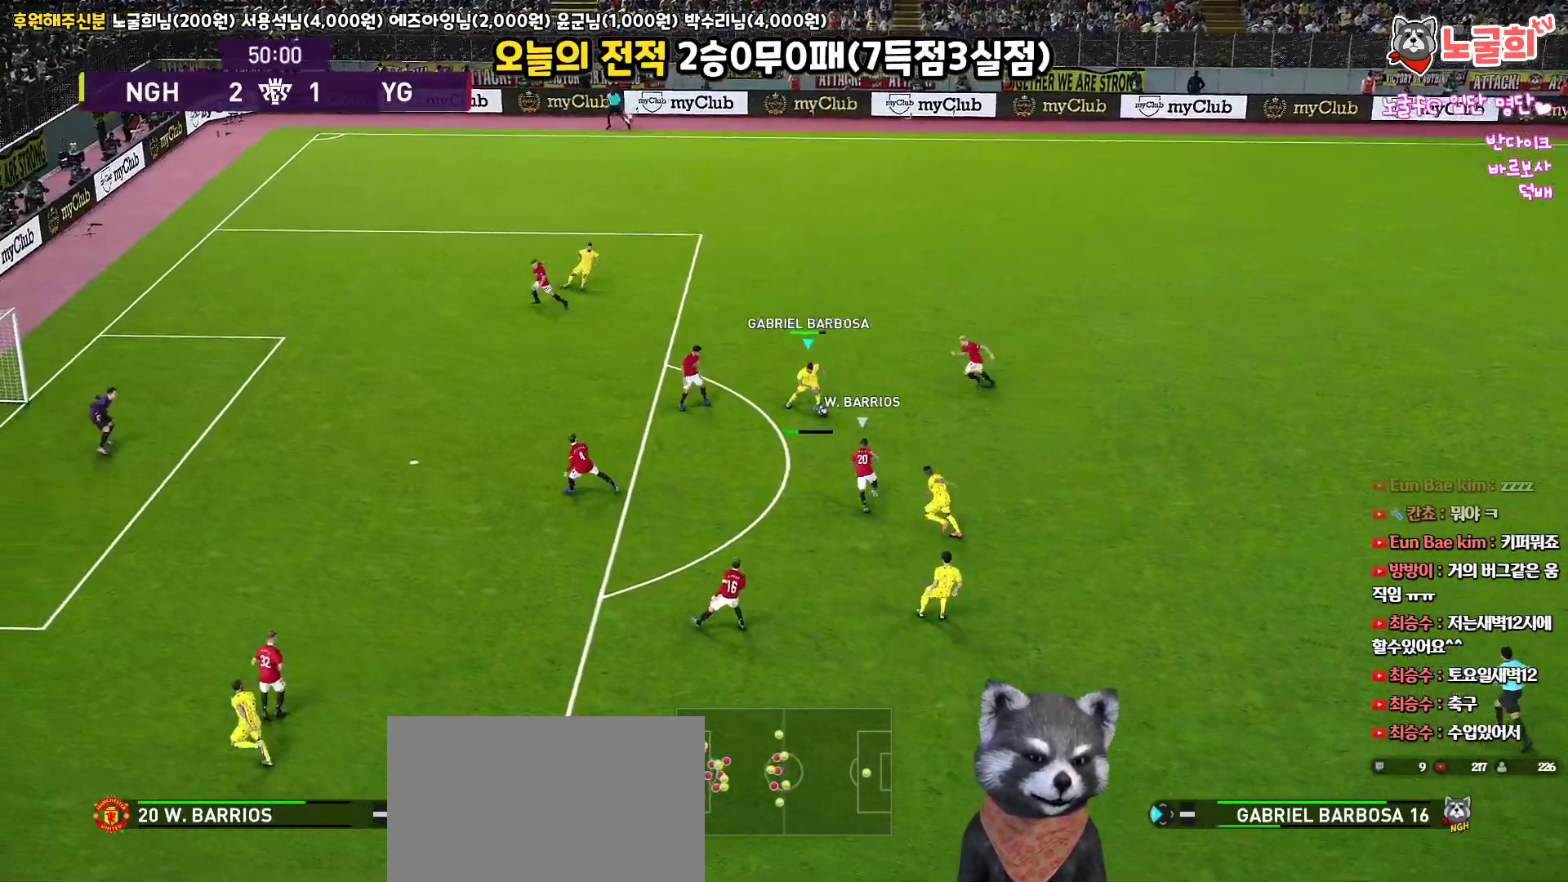
{"buttons": ["L3"], "left_stick": "down", "right_stick": "up", "events": [[17, "CROSS", "down"], [150, "CROSS", "up"]]}
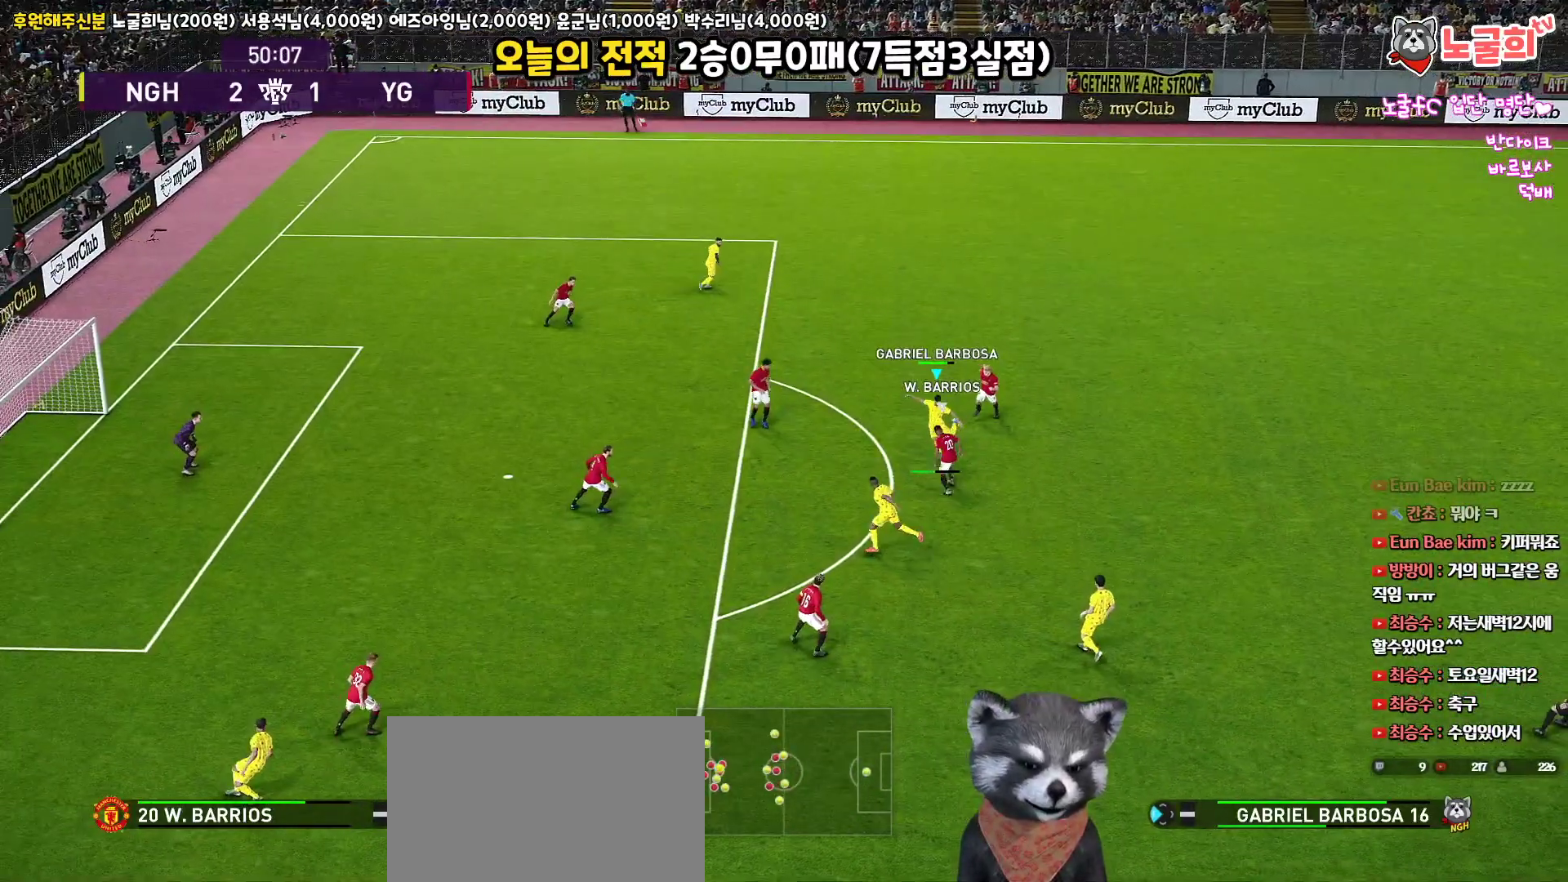
{"buttons": ["L3"], "left_stick": "down", "right_stick": "up", "events": []}
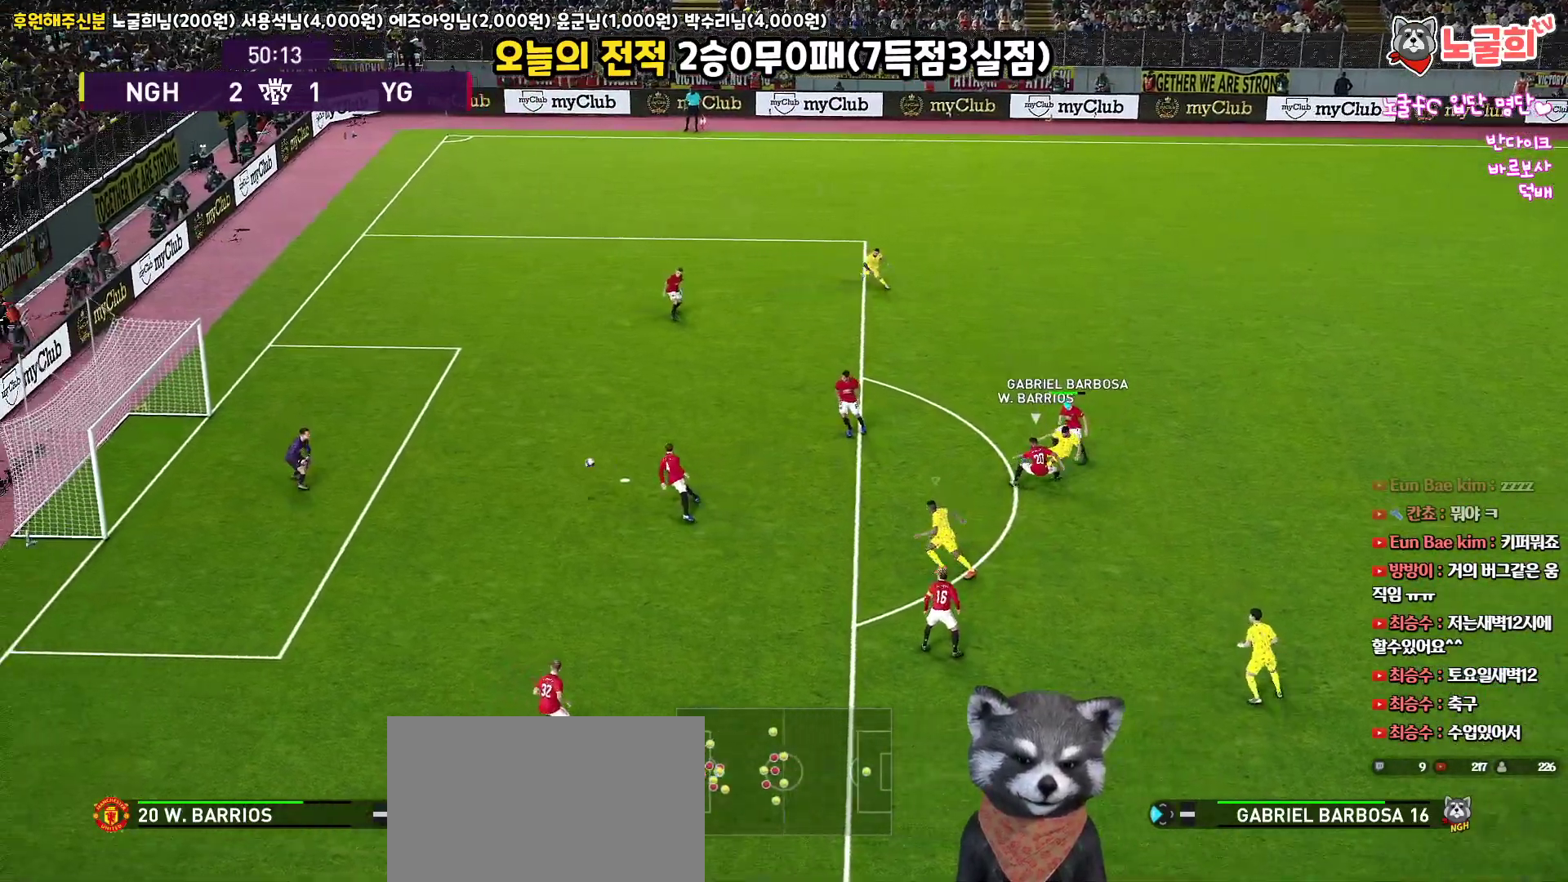
{"buttons": ["L3"], "left_stick": "down", "right_stick": "up", "events": []}
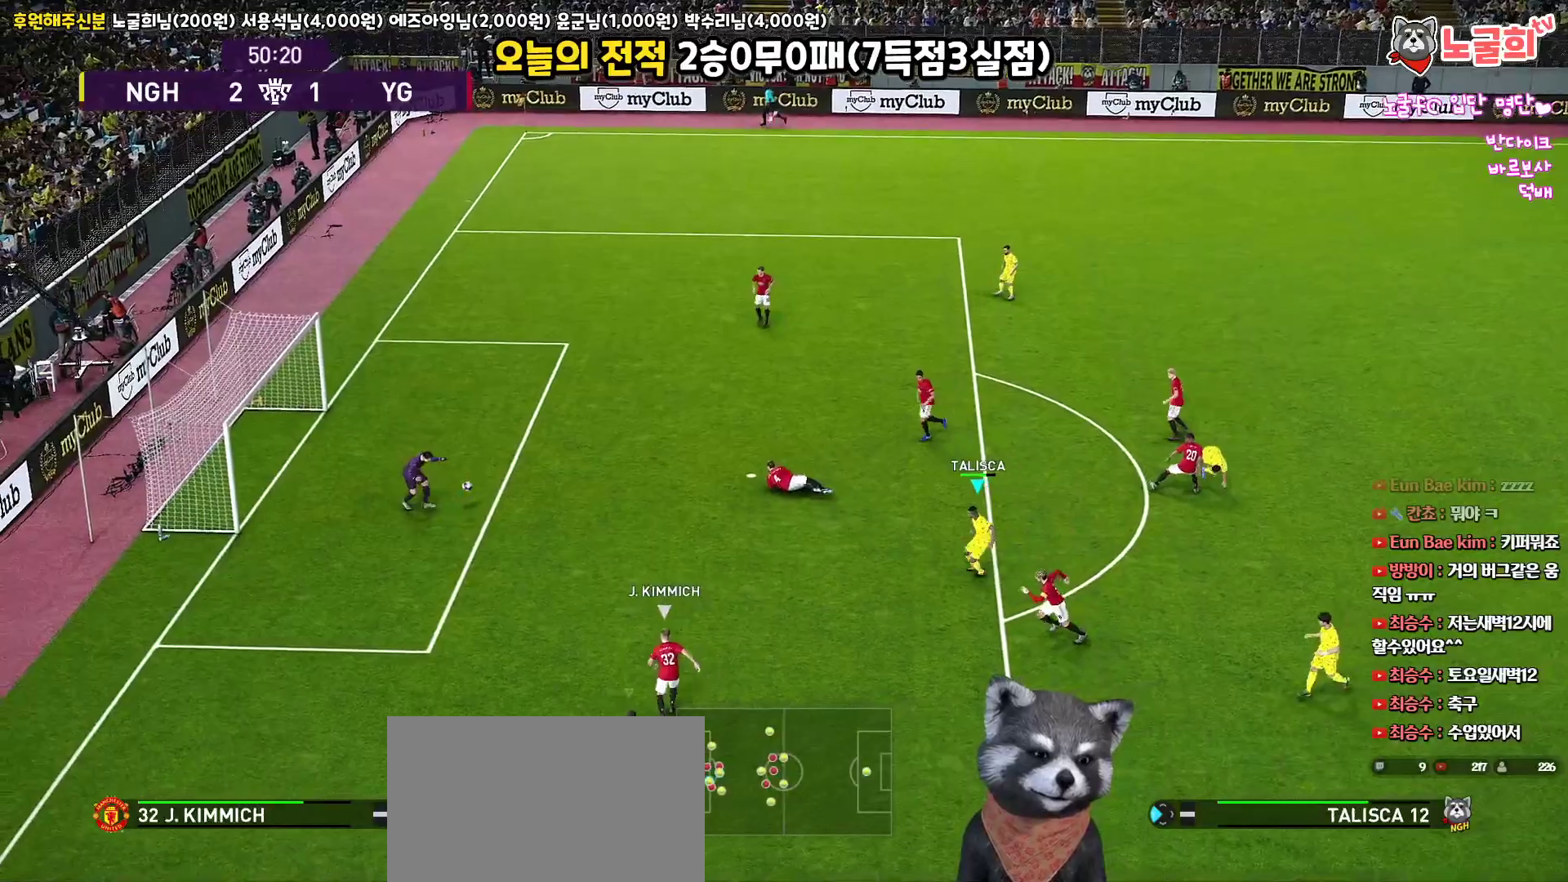
{"buttons": ["L1"], "left_stick": "up-right", "right_stick": "up", "events": [[17, "L3", "up"], [167, "left_stick", "left"], [367, "left_stick", "center"], [483, "L1", "down"], [483, "left_stick", "up-right"]]}
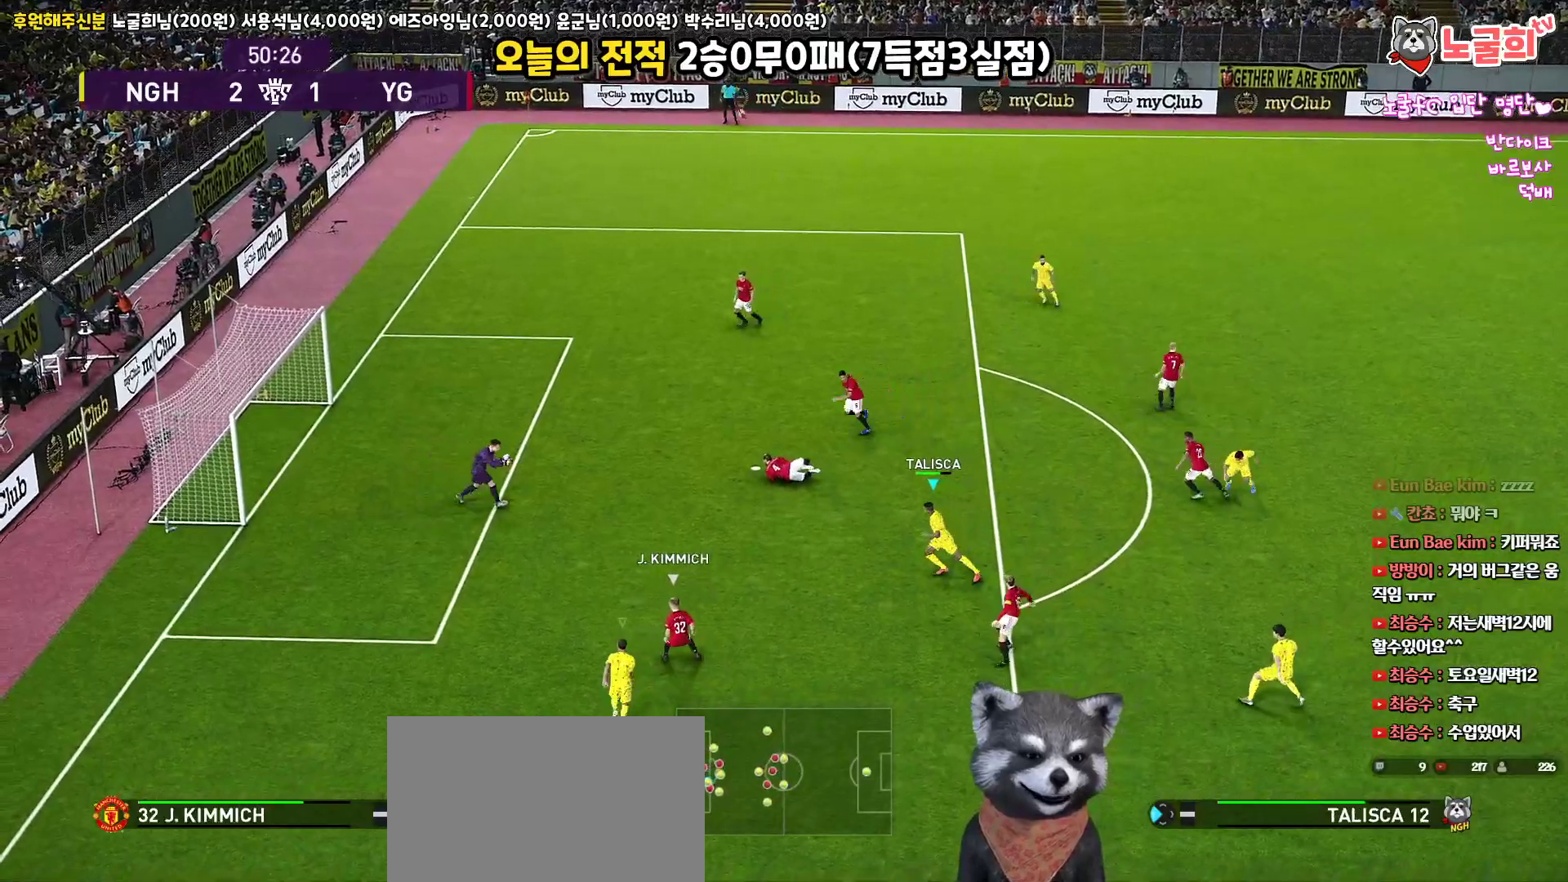
{"buttons": [], "left_stick": "right", "right_stick": "up", "events": [[183, "L1", "up"], [450, "left_stick", "right"]]}
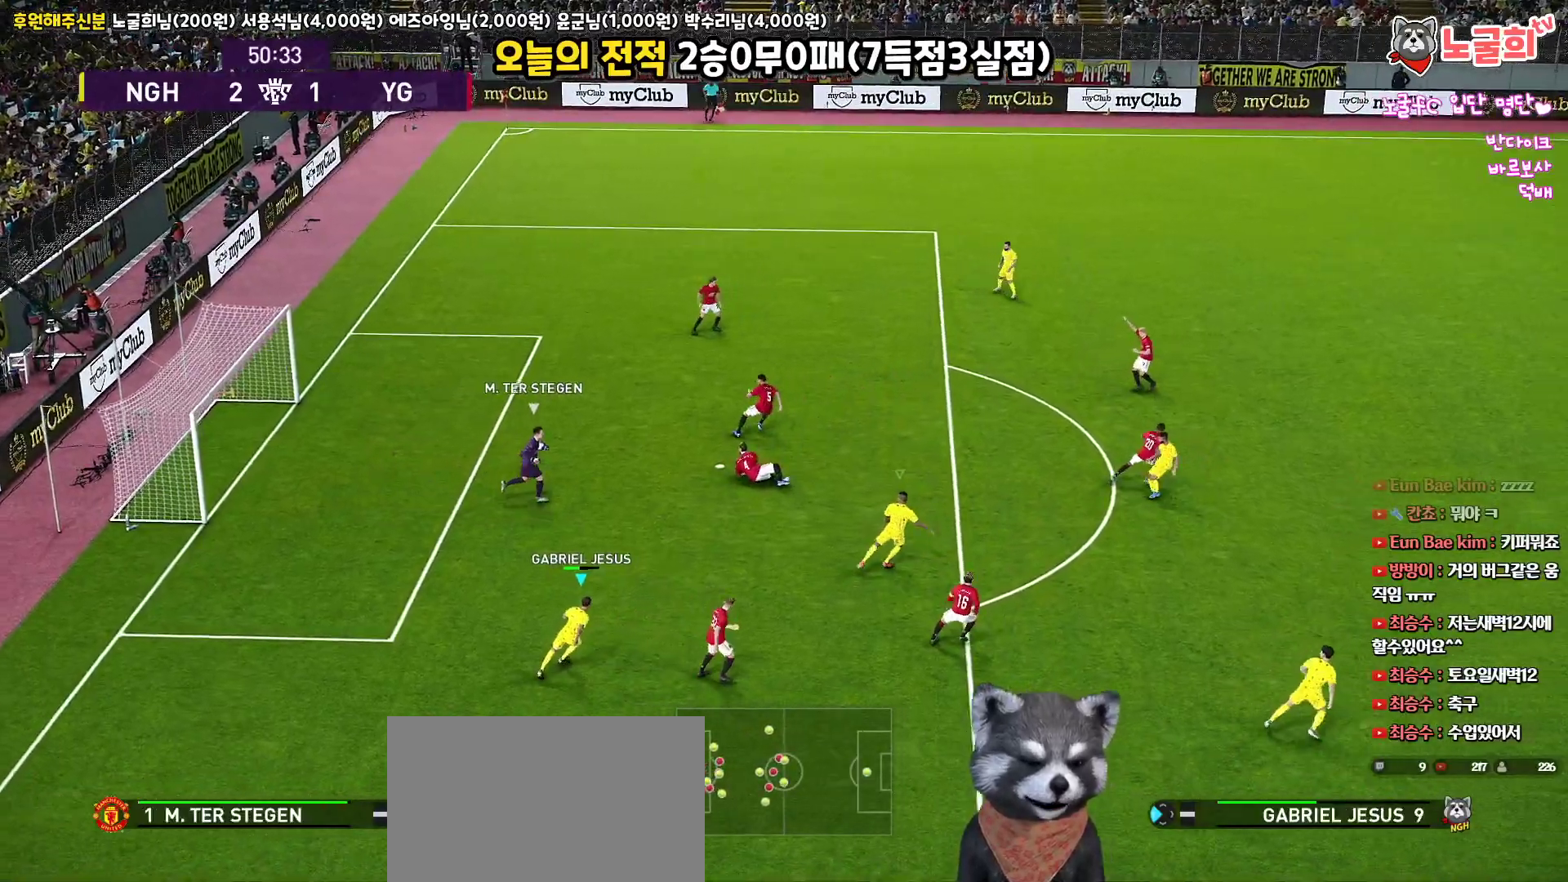
{"buttons": ["L1"], "left_stick": "right", "right_stick": "up", "events": [[350, "L1", "down"]]}
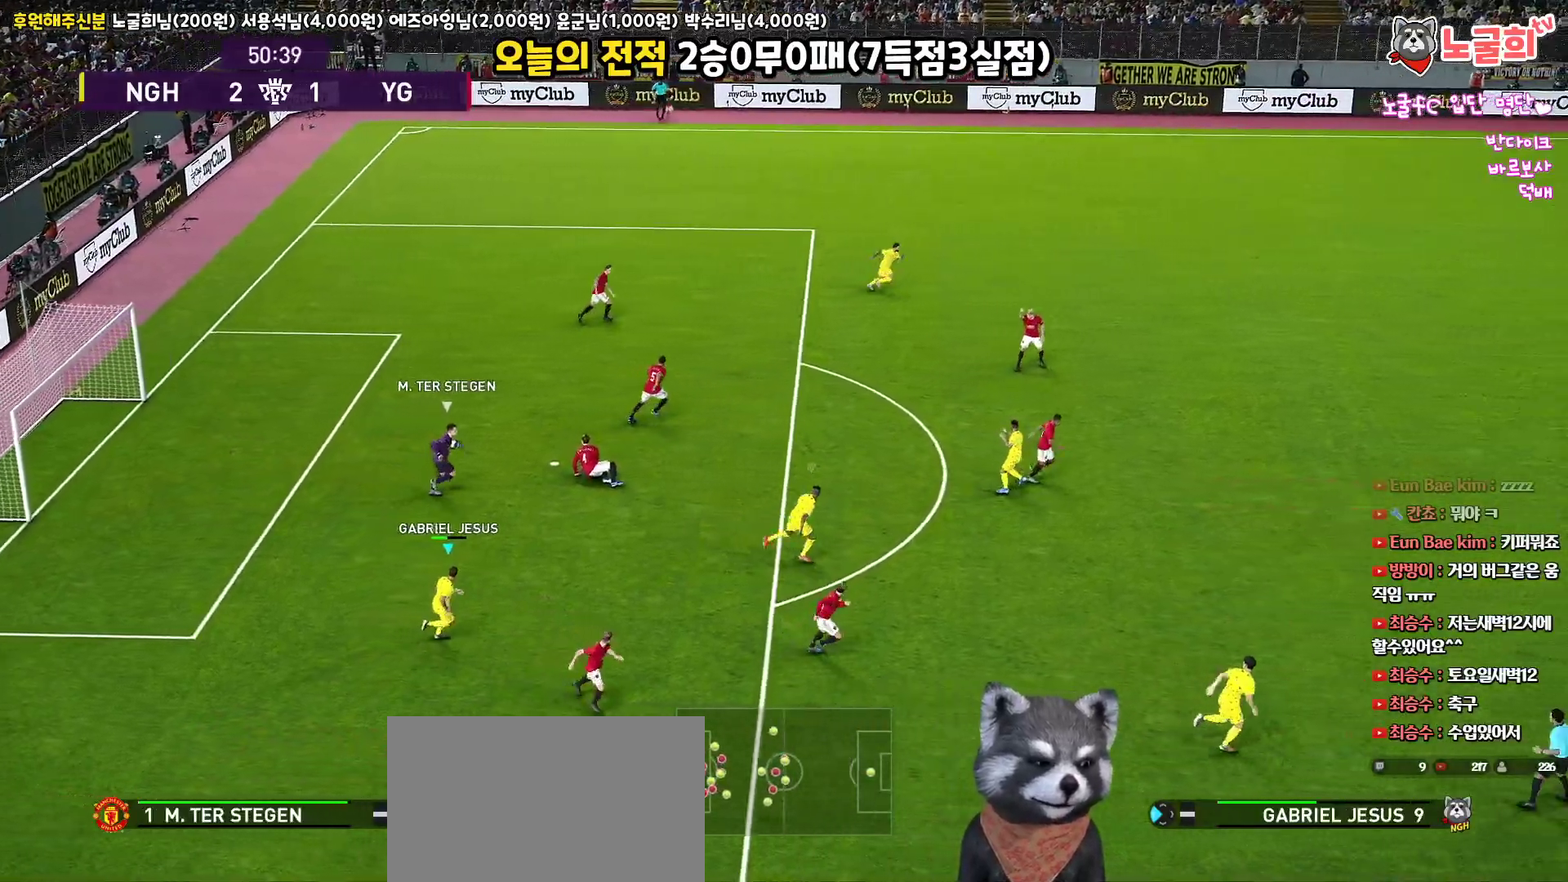
{"buttons": [], "left_stick": "right", "right_stick": "up", "events": [[50, "L1", "up"]]}
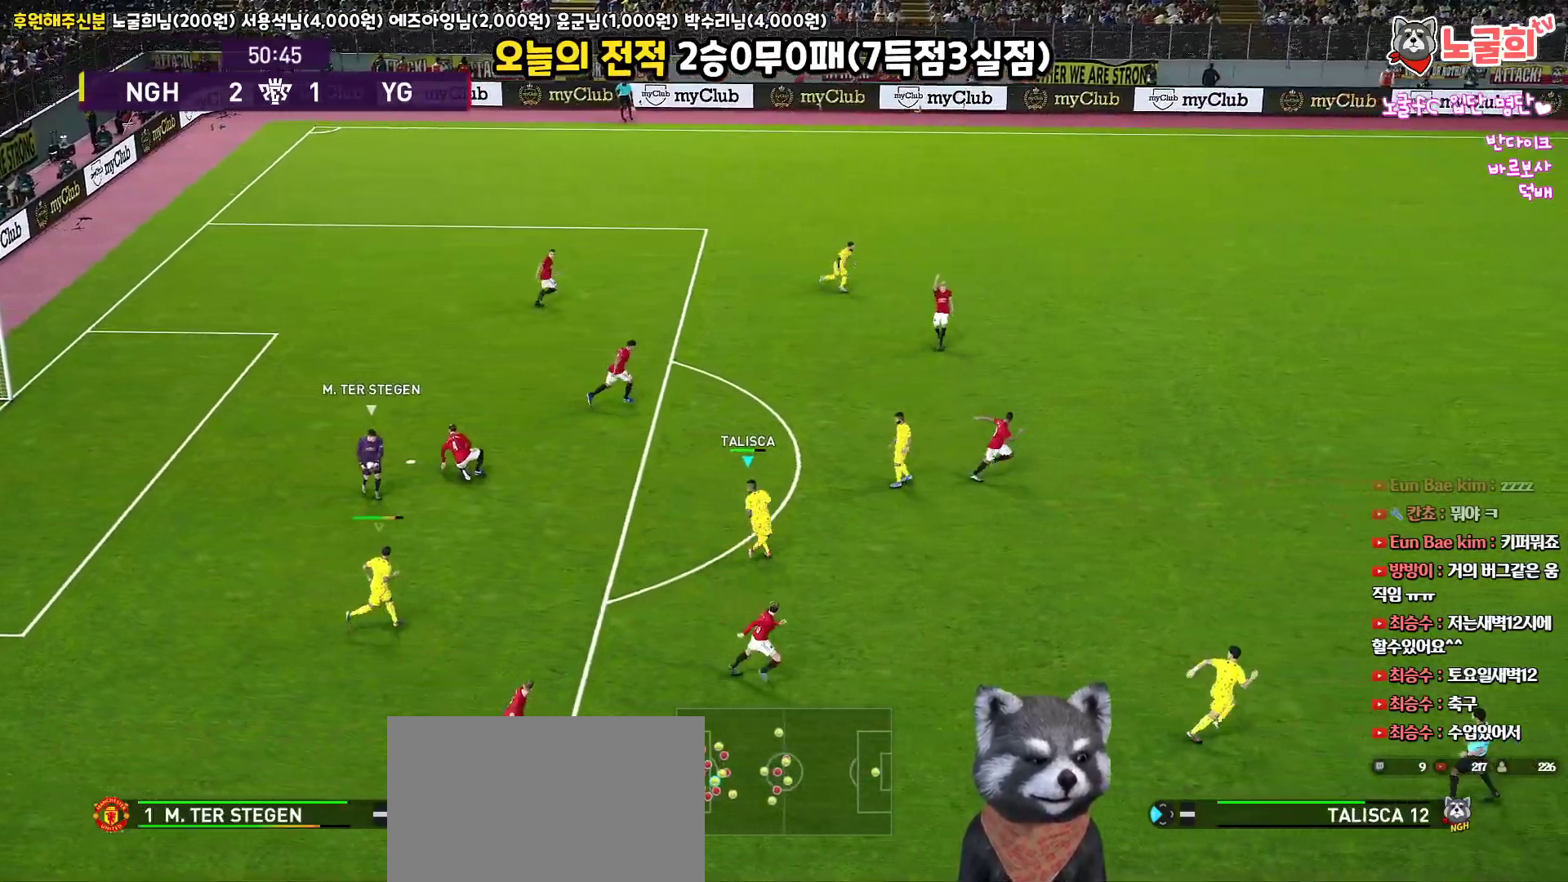
{"buttons": [], "left_stick": "right", "right_stick": "up", "events": []}
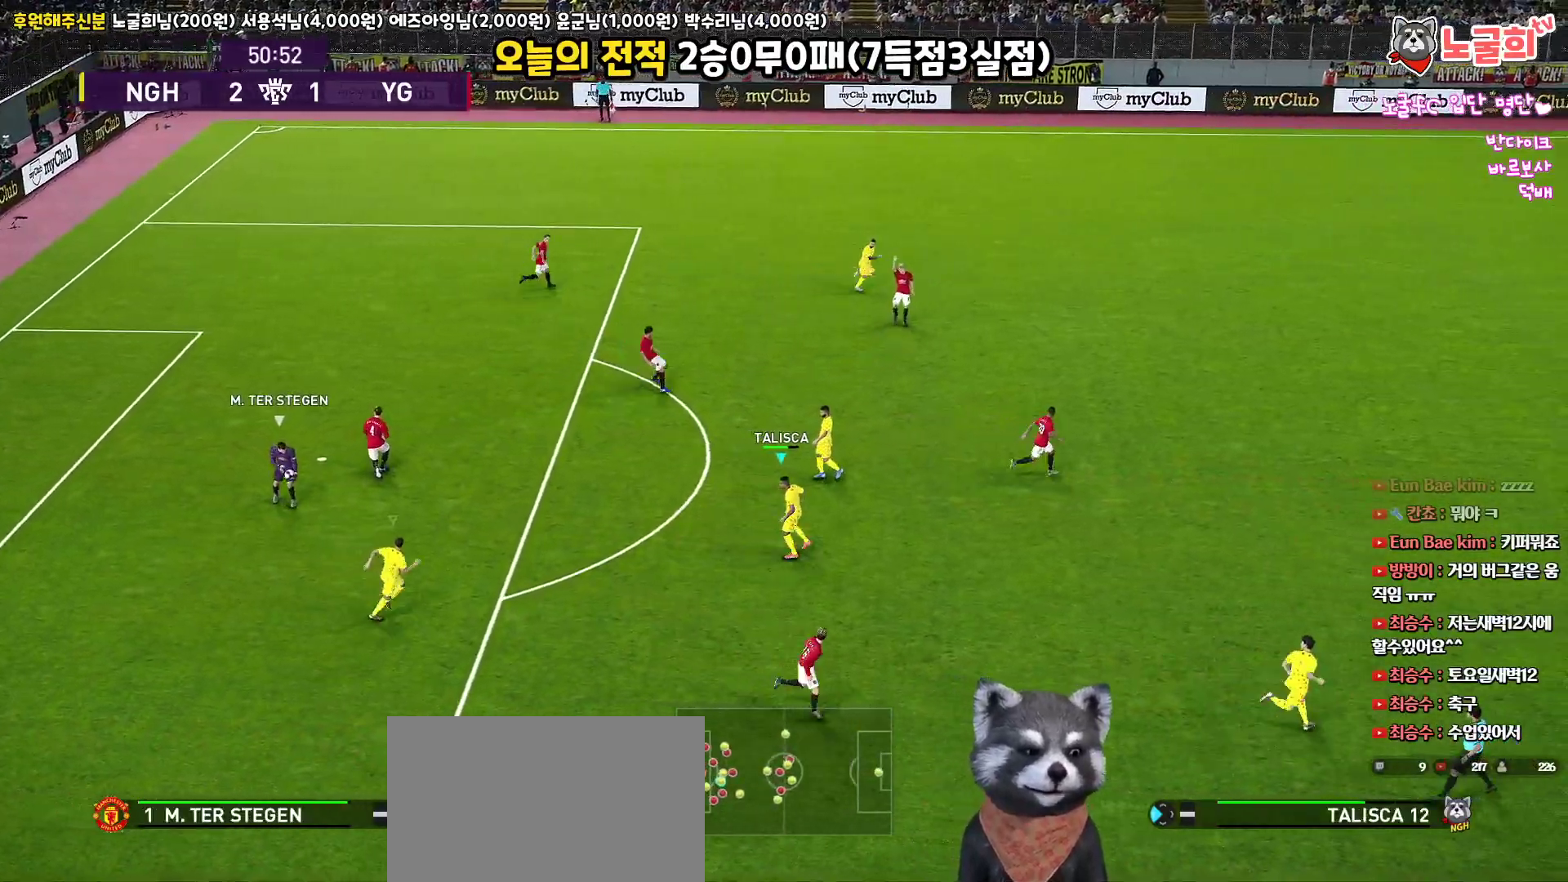
{"buttons": ["CIRCLE", "R1"], "left_stick": "right", "right_stick": "up", "events": [[50, "L1", "down"], [250, "L1", "up"], [350, "R1", "down"], [450, "CIRCLE", "down"]]}
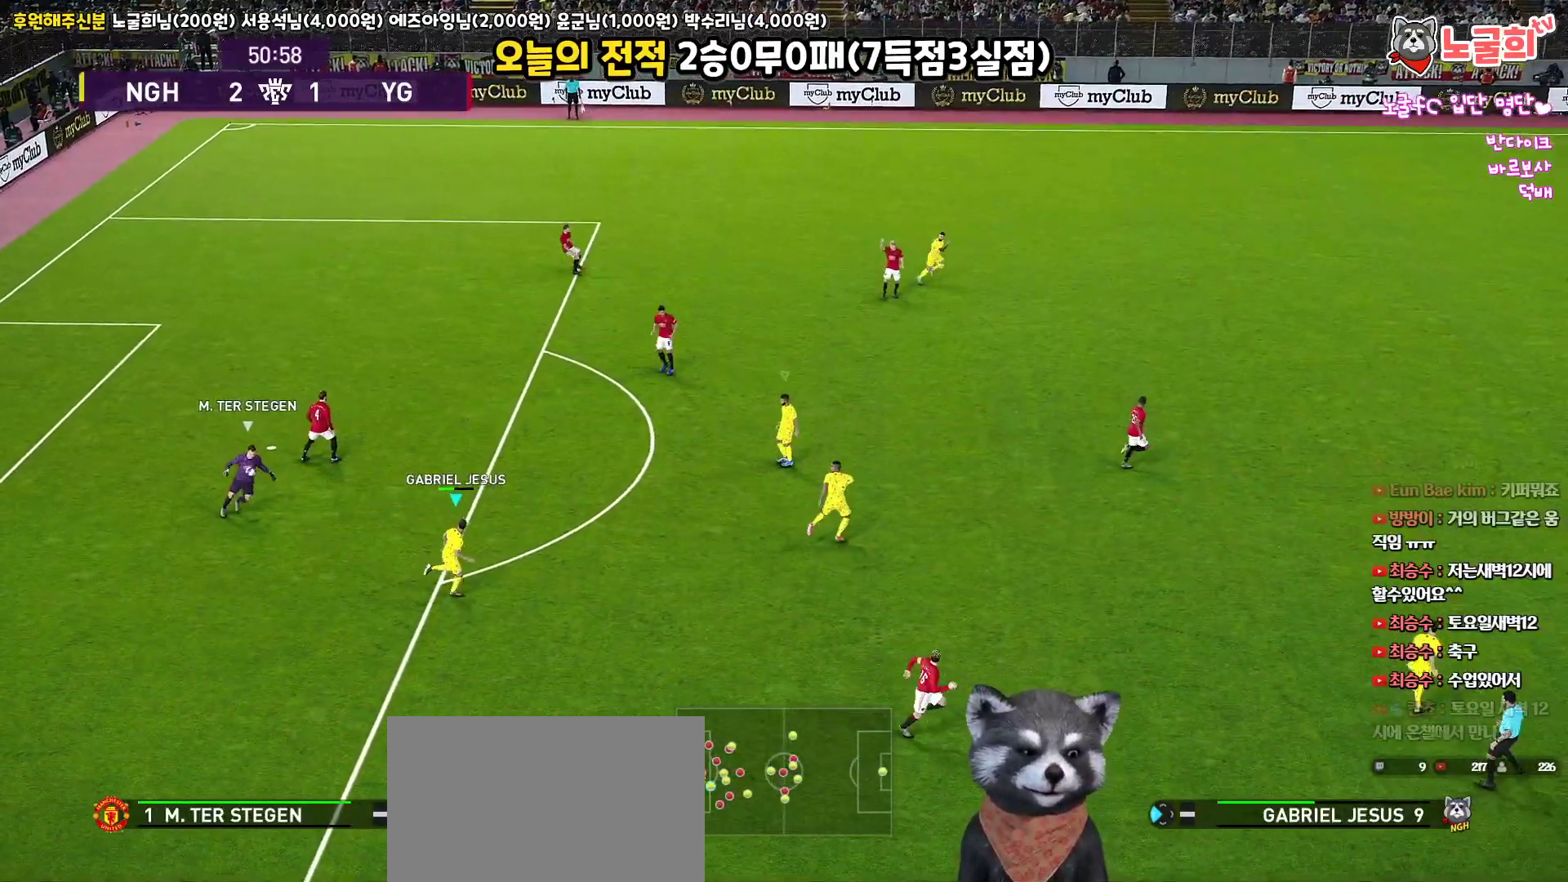
{"buttons": ["CIRCLE", "R1"], "left_stick": "center", "right_stick": "up", "events": [[267, "left_stick", "center"]]}
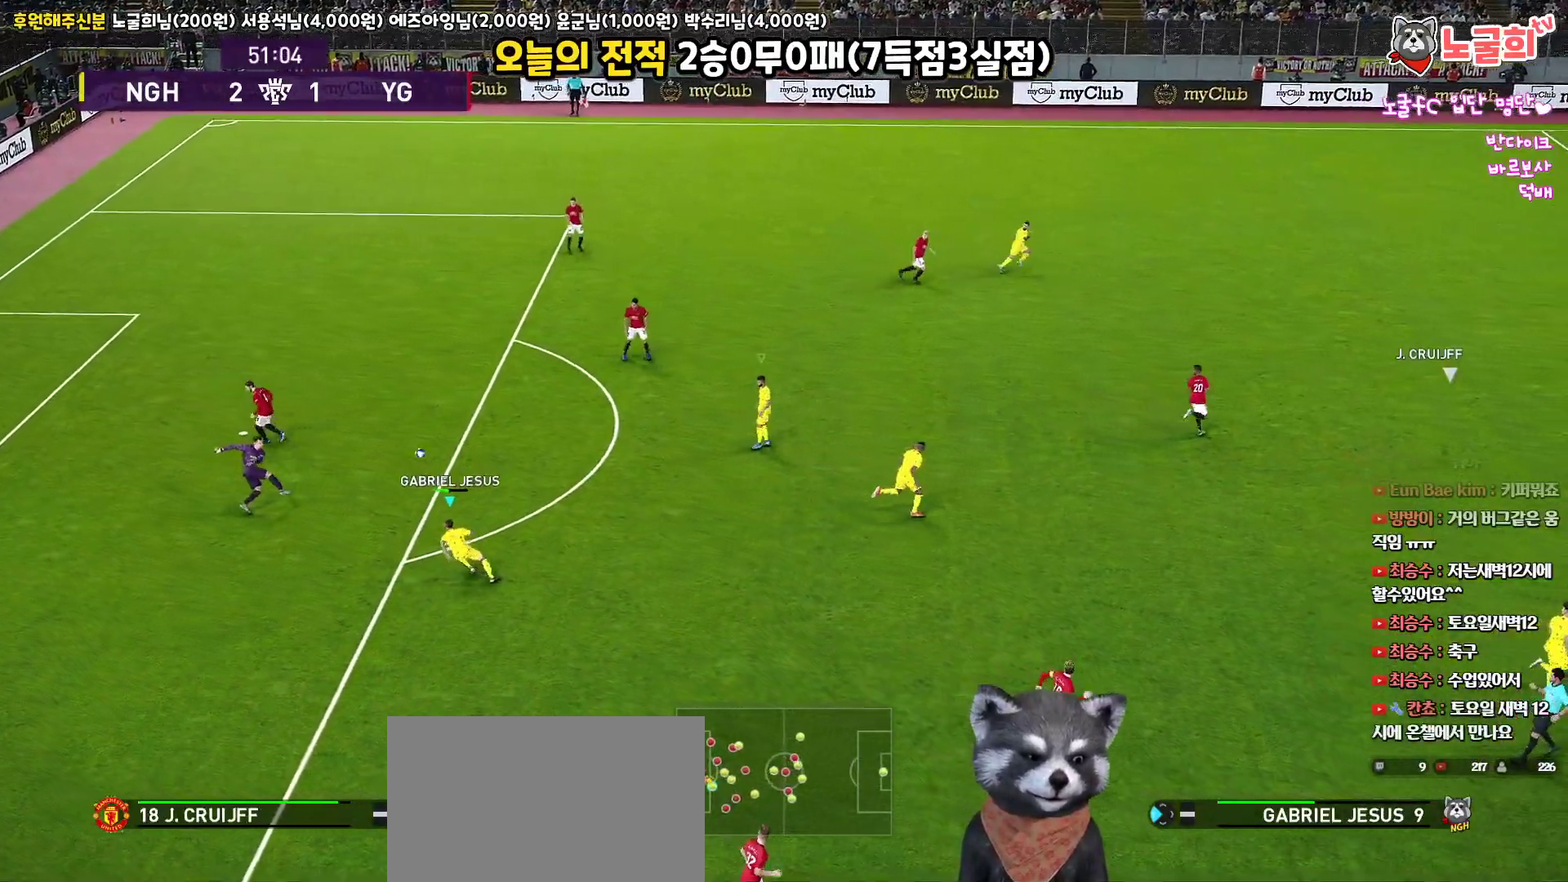
{"buttons": ["CIRCLE", "R1"], "left_stick": "center", "right_stick": "up", "events": [[117, "left_stick", "right"], [133, "L1", "down"], [333, "L1", "up"], [417, "left_stick", "center"]]}
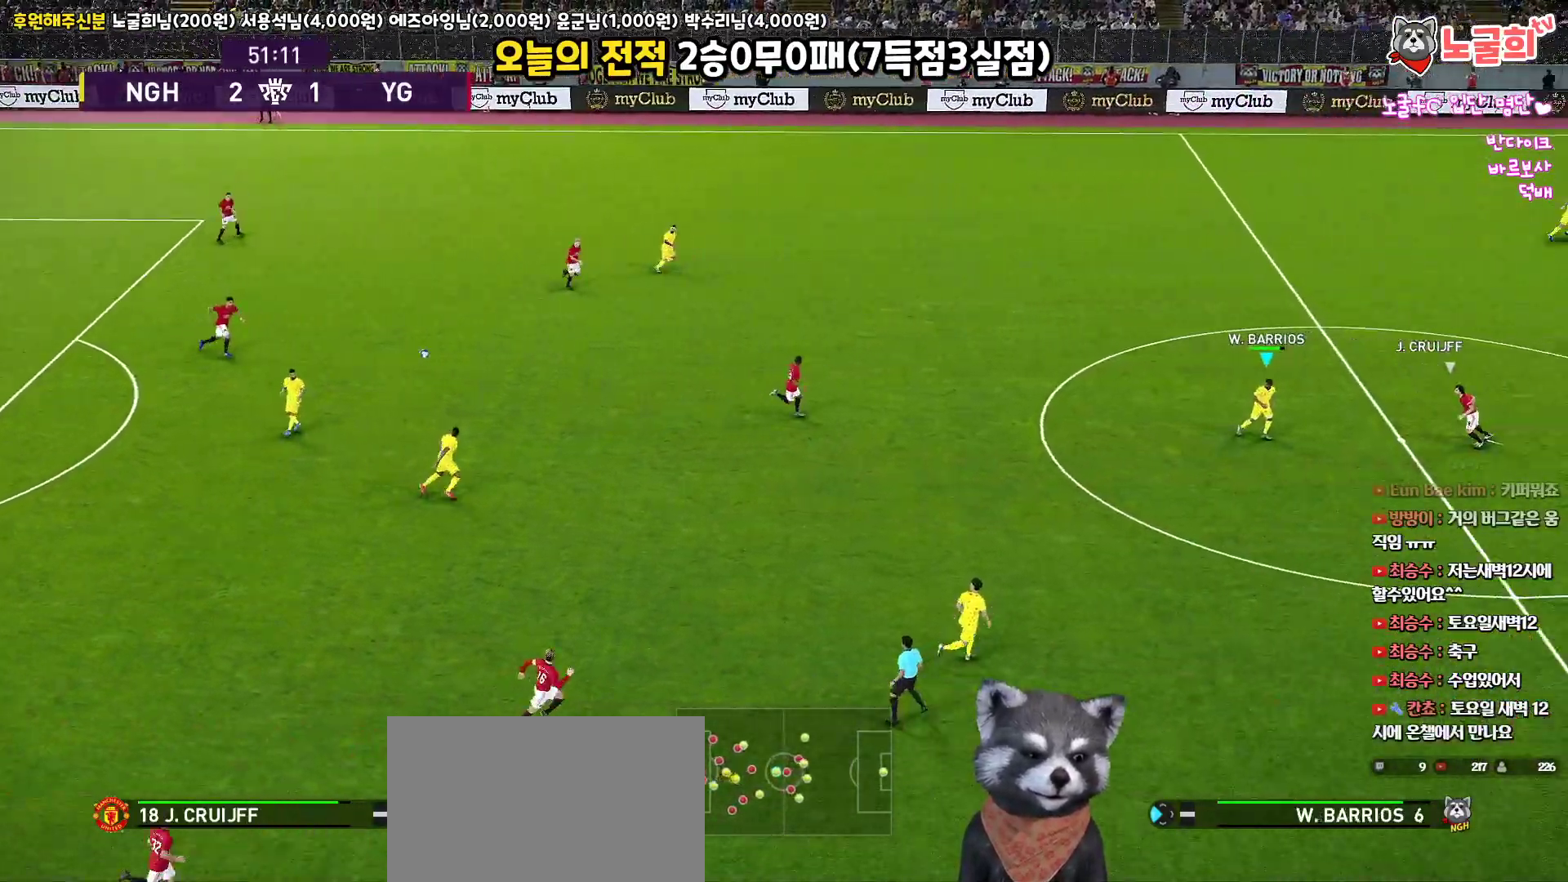
{"buttons": ["R1"], "left_stick": "up-left", "right_stick": "up", "events": [[33, "left_stick", "up-left"], [283, "CIRCLE", "up"], [350, "CIRCLE", "down"], [450, "CIRCLE", "up"]]}
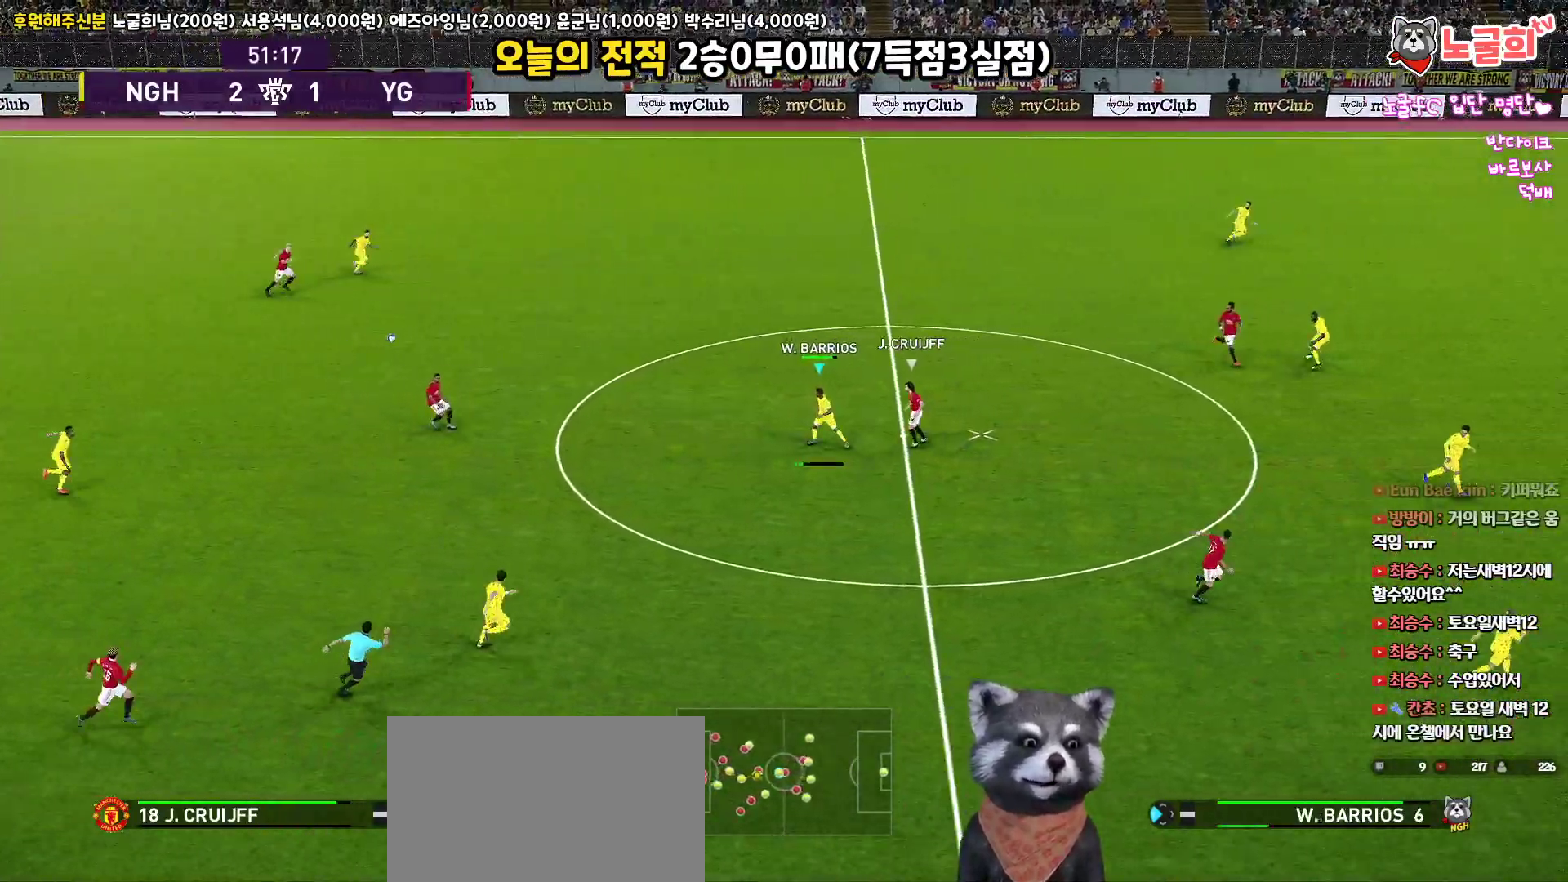
{"buttons": ["R1"], "left_stick": "left", "right_stick": "up", "events": [[500, "left_stick", "left"]]}
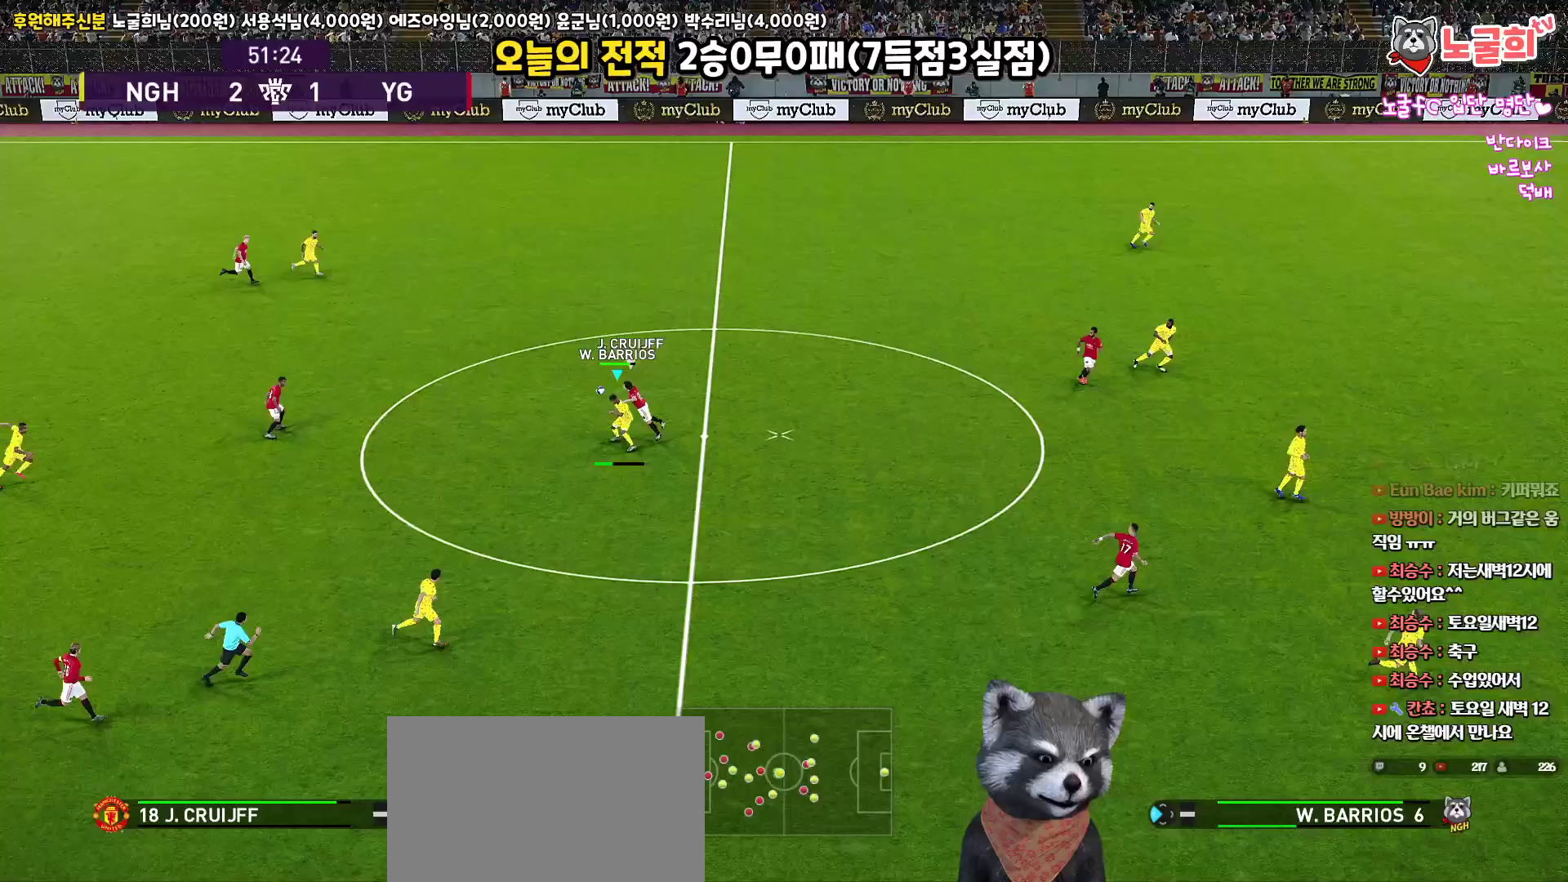
{"buttons": ["R1"], "left_stick": "down-left", "right_stick": "up", "events": [[417, "left_stick", "down-left"]]}
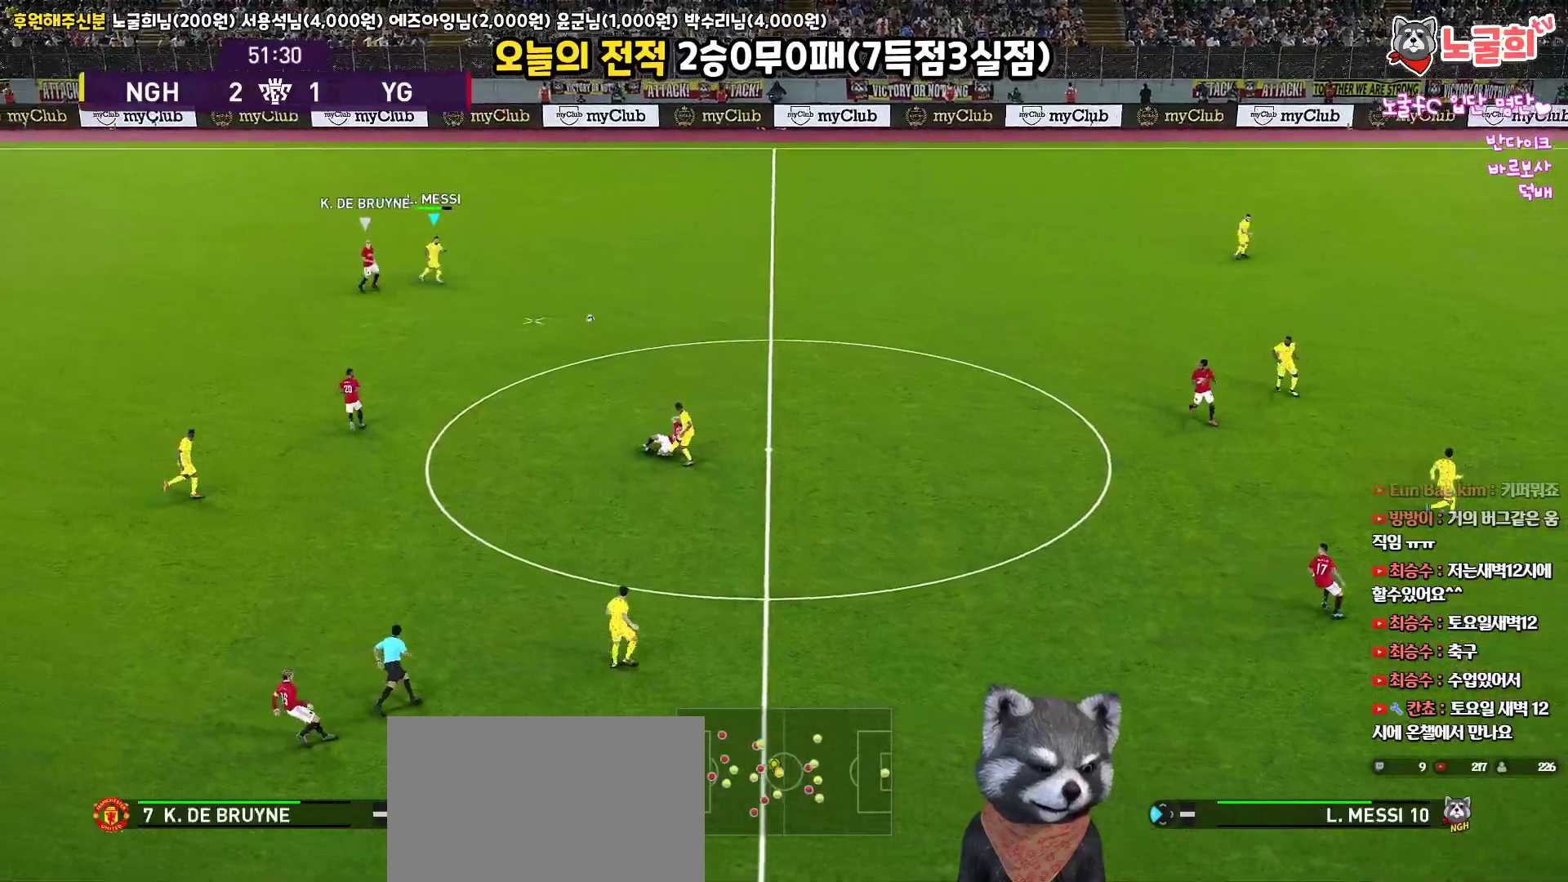
{"buttons": ["CIRCLE", "L3"], "left_stick": "down", "right_stick": "up", "events": [[33, "left_stick", "down"], [67, "L3", "down"], [283, "R1", "up"], [333, "CIRCLE", "down"]]}
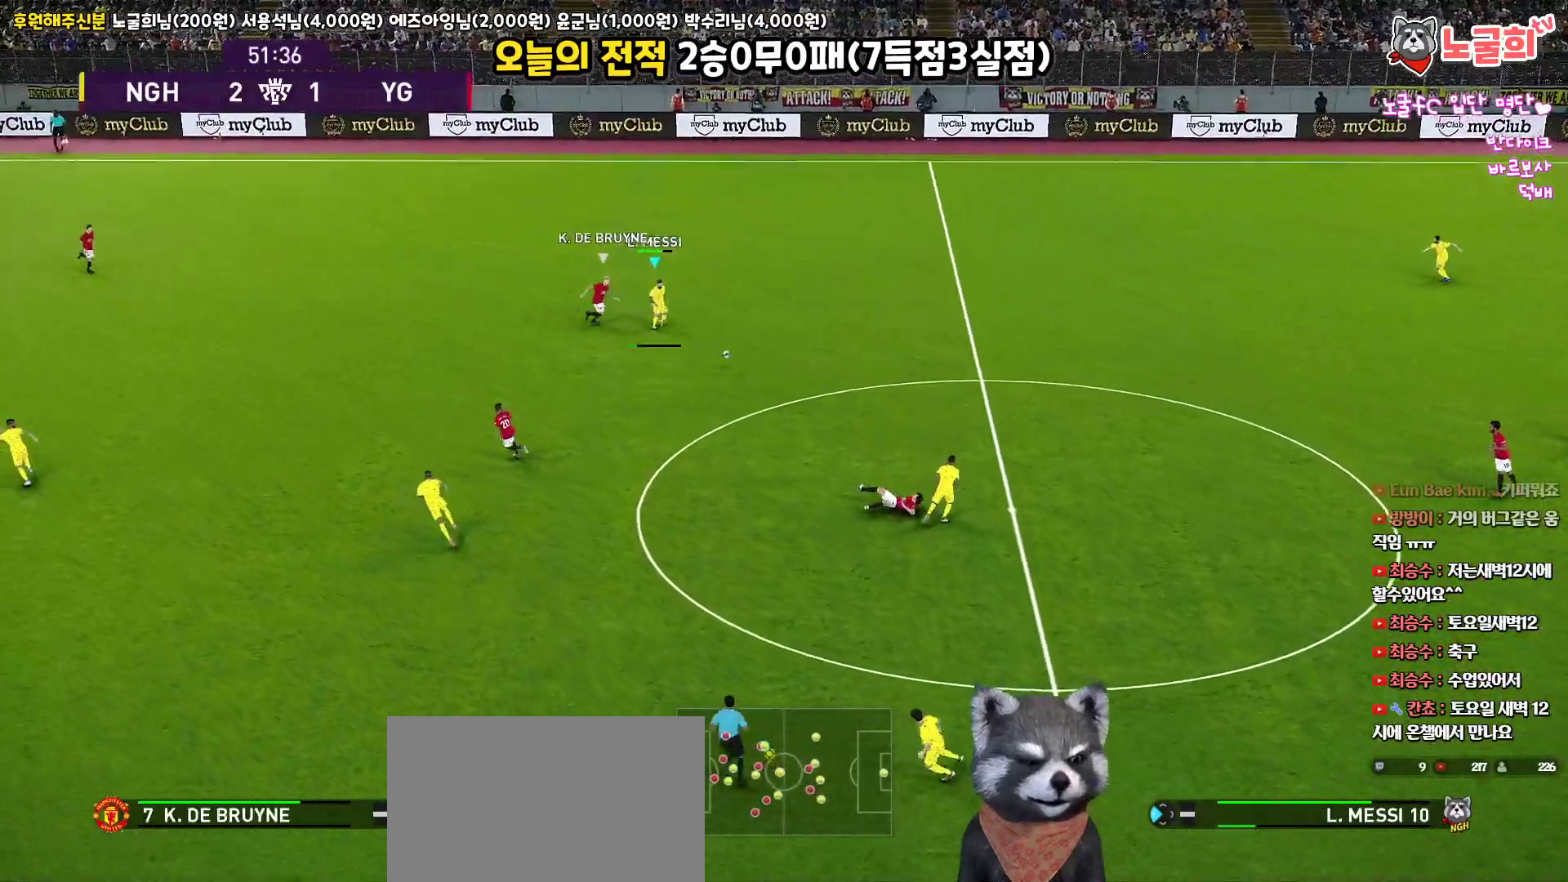
{"buttons": ["R2", "L3"], "left_stick": "down", "right_stick": "up", "events": [[17, "CIRCLE", "up"], [433, "R2", "down"]]}
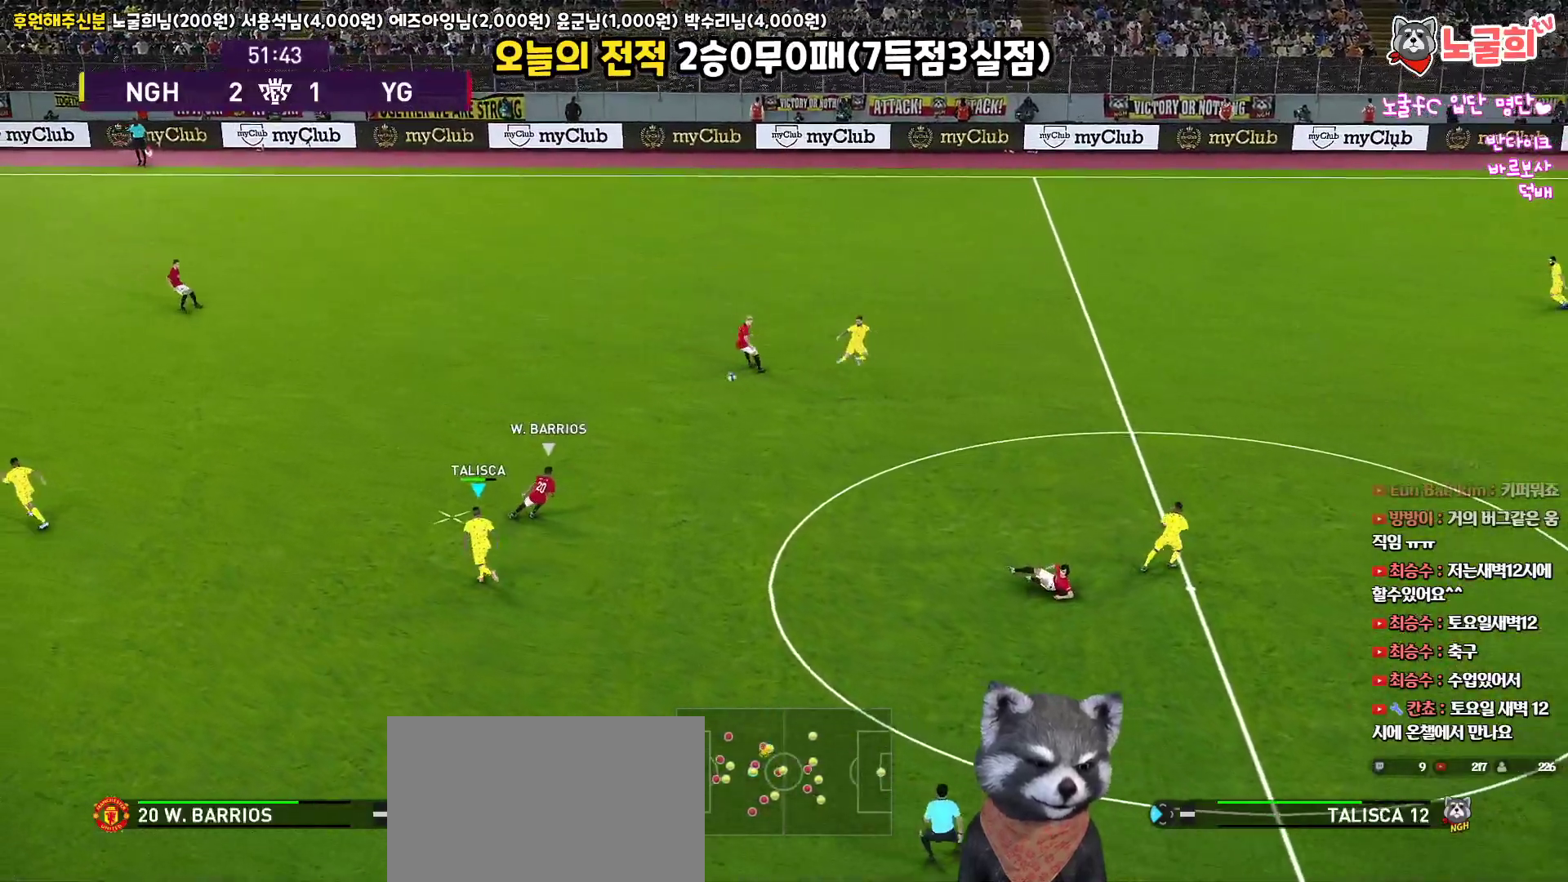
{"buttons": ["L3"], "left_stick": "up-left", "right_stick": "up", "events": [[150, "R2", "up"], [183, "L3", "up"], [200, "left_stick", "up-left"], [283, "L3", "down"], [383, "CIRCLE", "down"], [500, "CIRCLE", "up"]]}
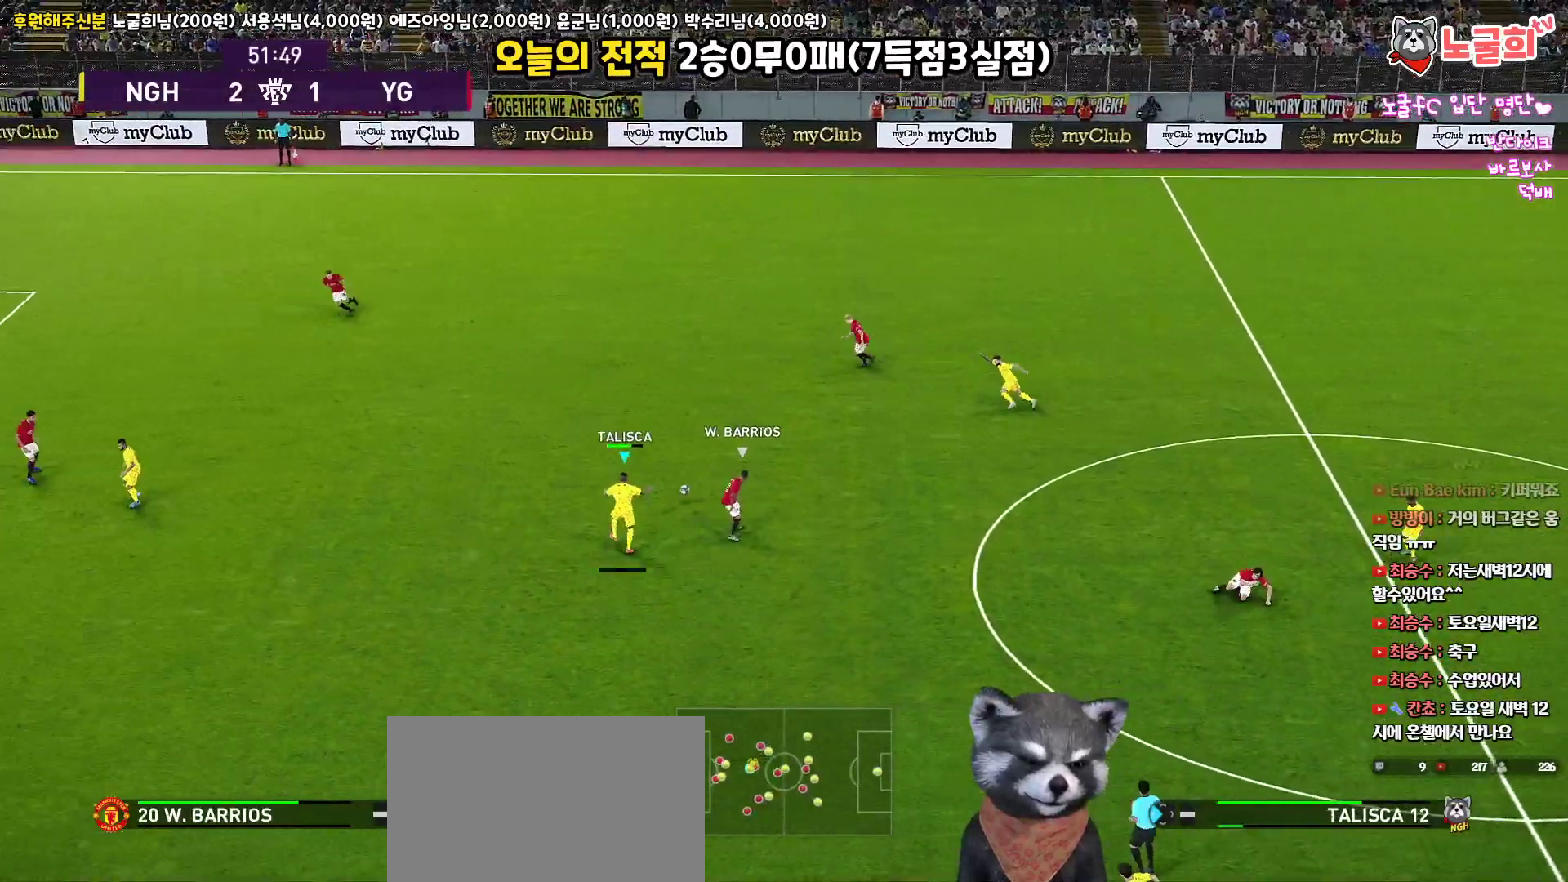
{"buttons": [], "left_stick": "up-left", "right_stick": "up", "events": [[267, "R2", "down"], [417, "L3", "up"], [467, "R2", "up"]]}
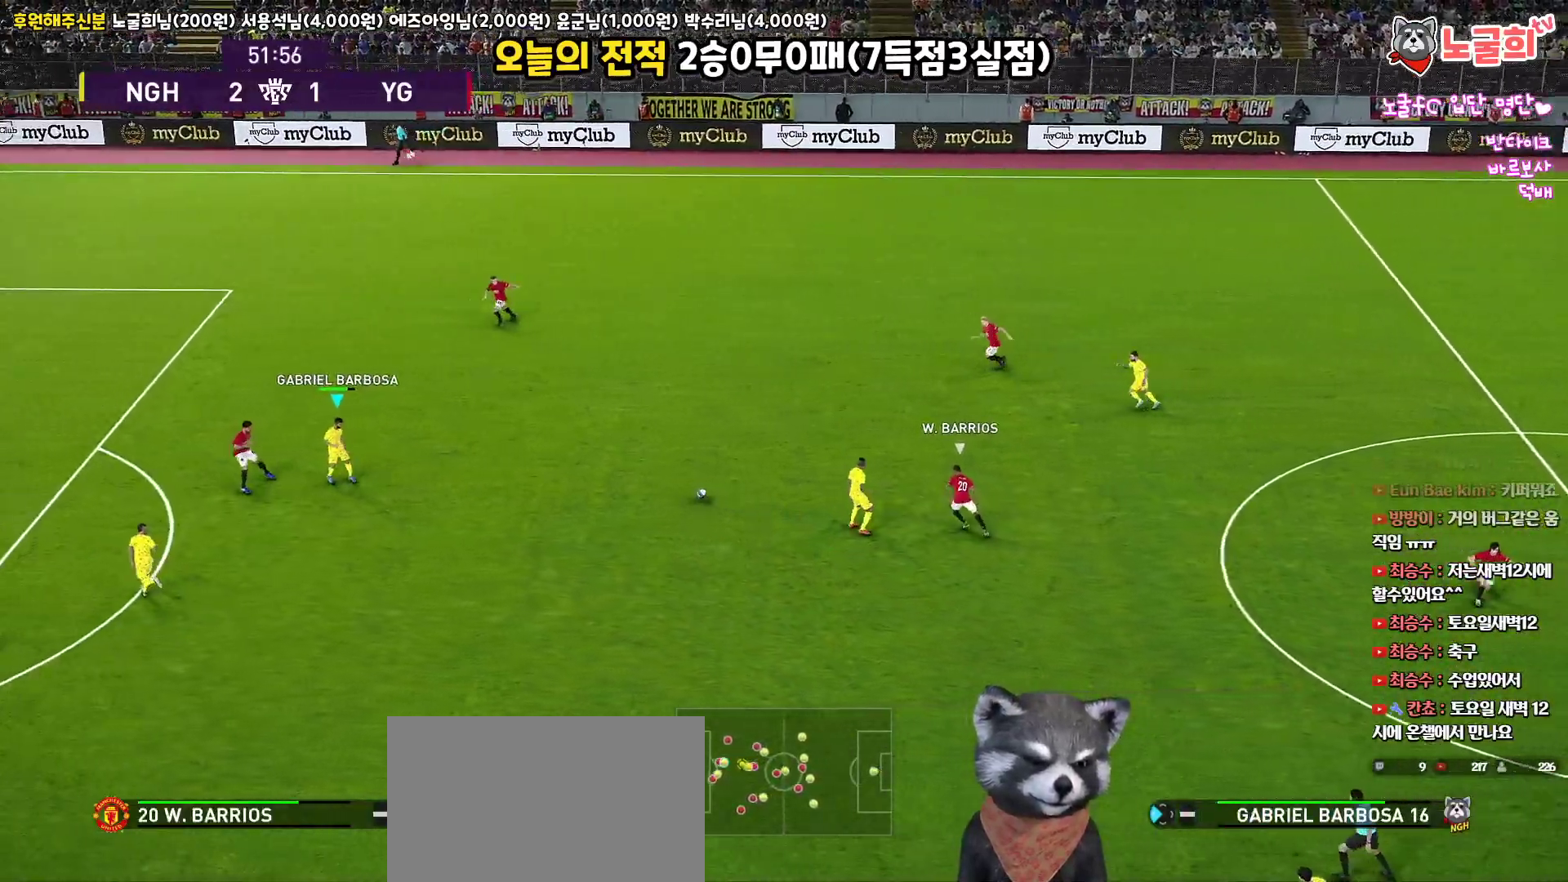
{"buttons": [], "left_stick": "up", "right_stick": "up", "events": [[67, "left_stick", "down-right"], [117, "left_stick", "right"], [433, "left_stick", "up"]]}
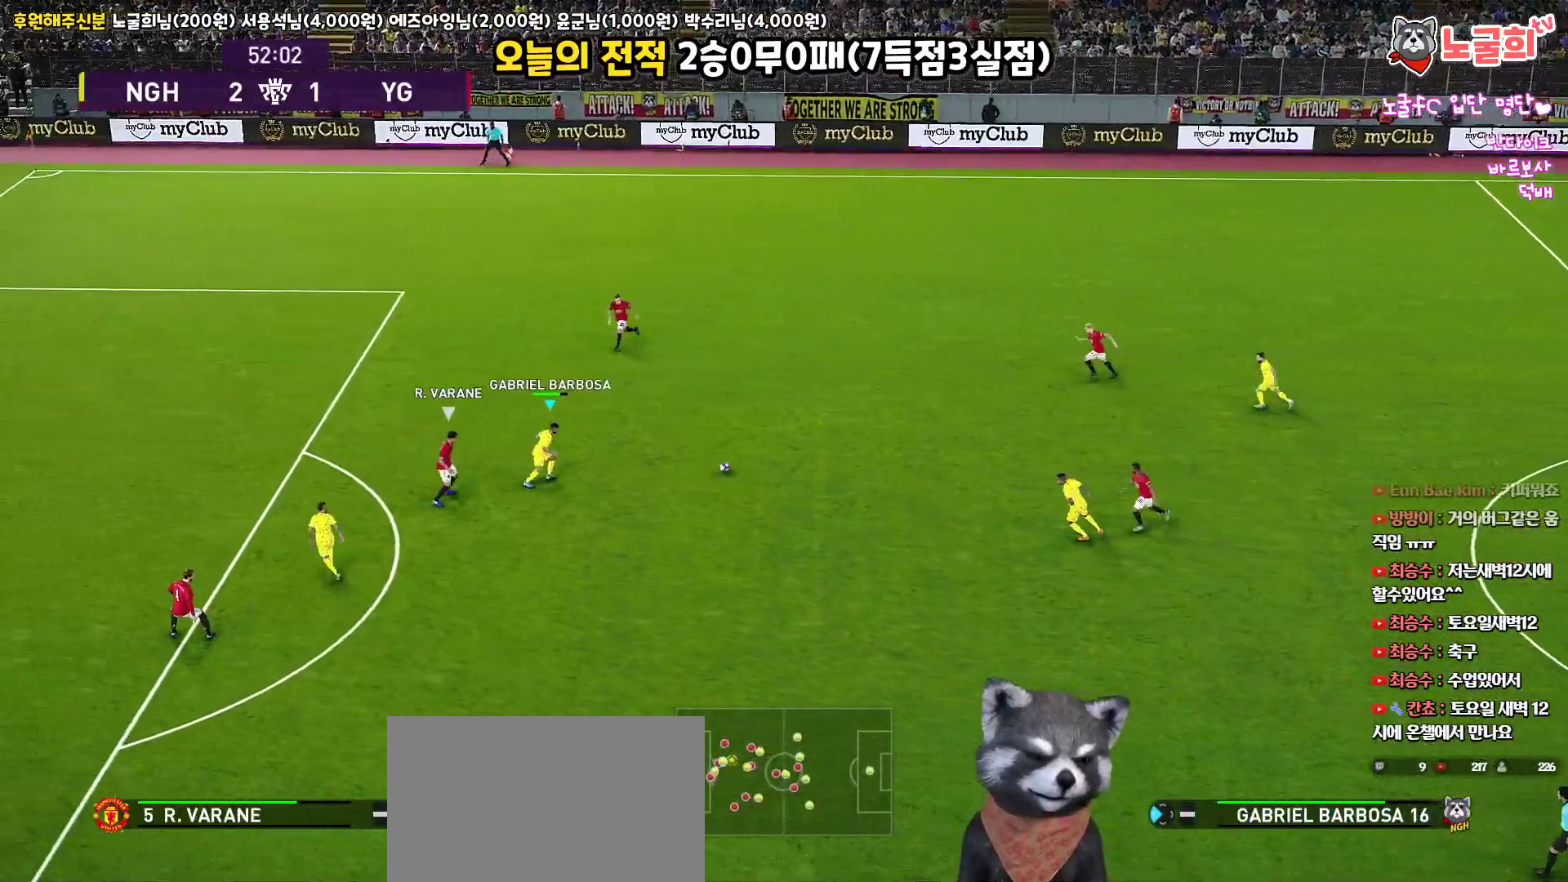
{"buttons": [], "left_stick": "up", "right_stick": "up", "events": []}
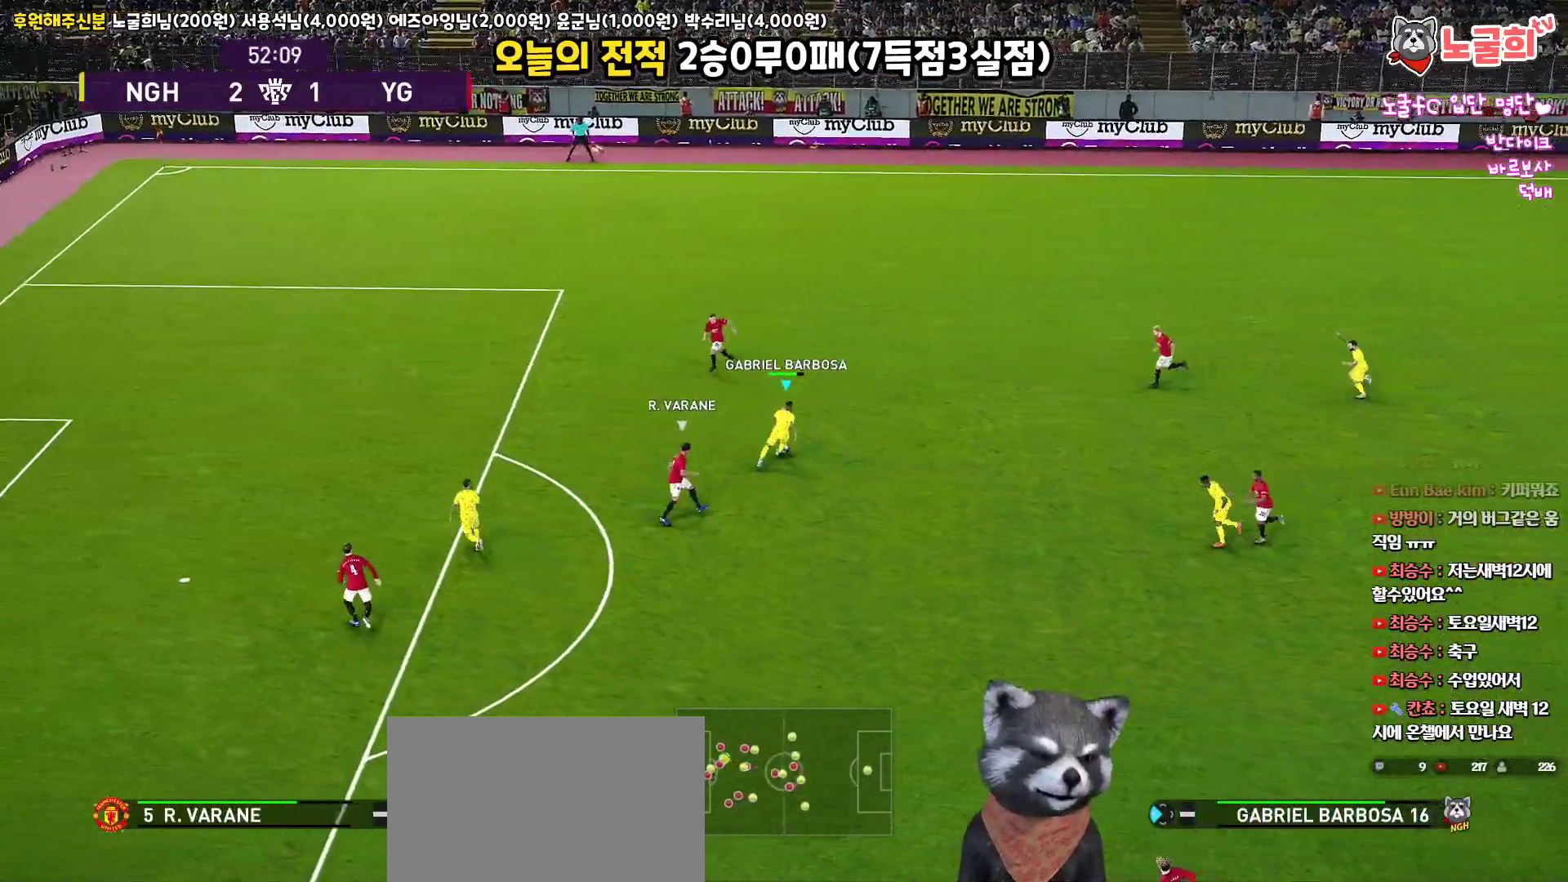
{"buttons": [], "left_stick": "up-left", "right_stick": "up", "events": [[83, "L1", "down"], [367, "L1", "up"], [433, "left_stick", "up-left"]]}
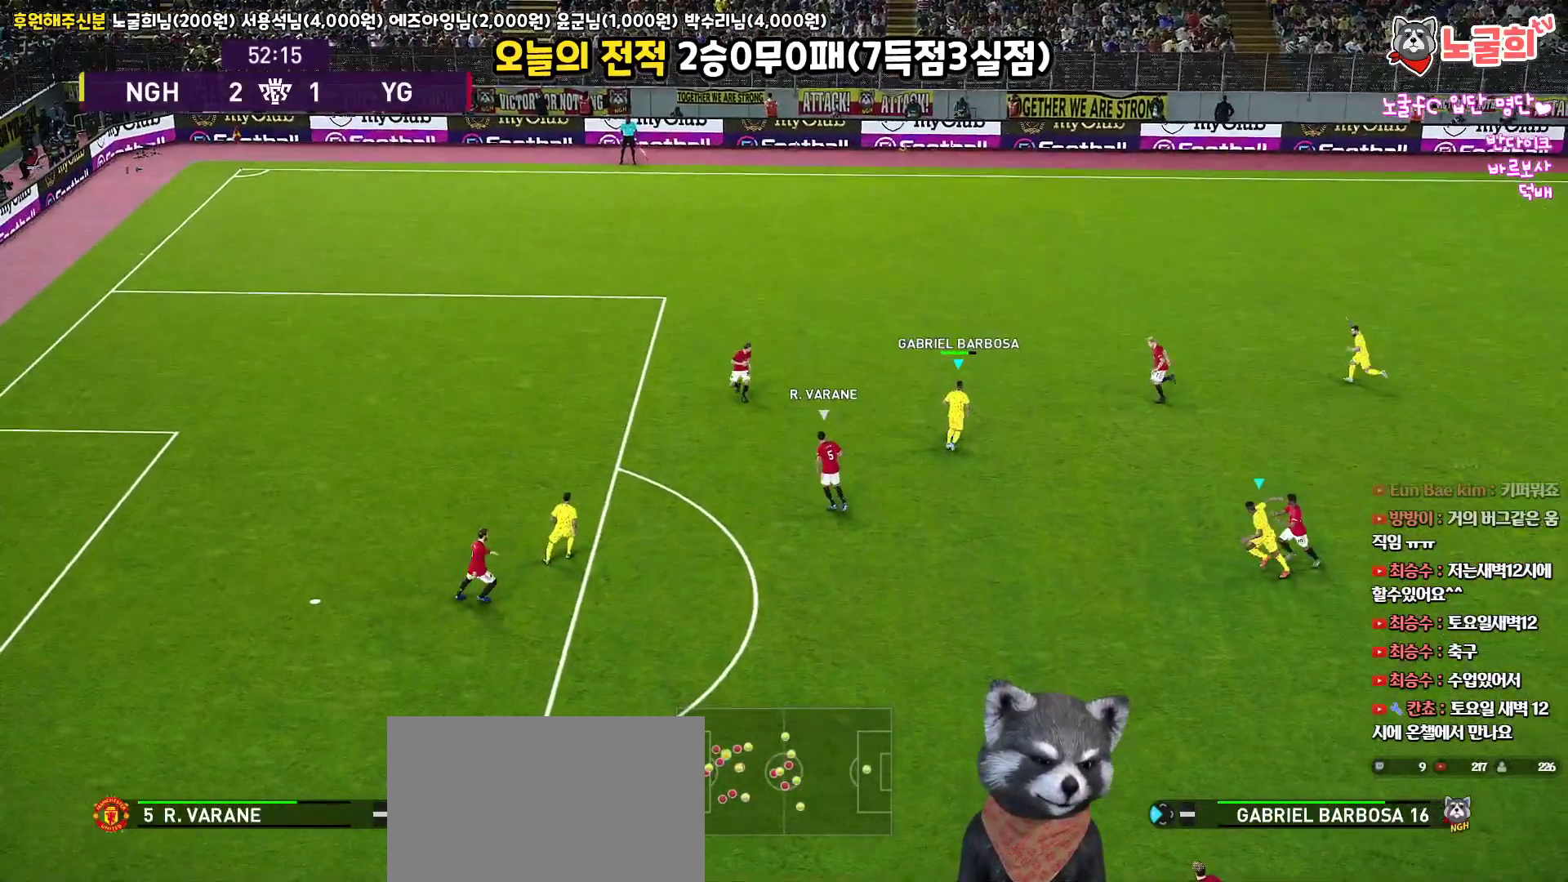
{"buttons": ["L3"], "left_stick": "down-left", "right_stick": "up", "events": [[167, "left_stick", "left"], [467, "L3", "down"], [500, "left_stick", "down-left"]]}
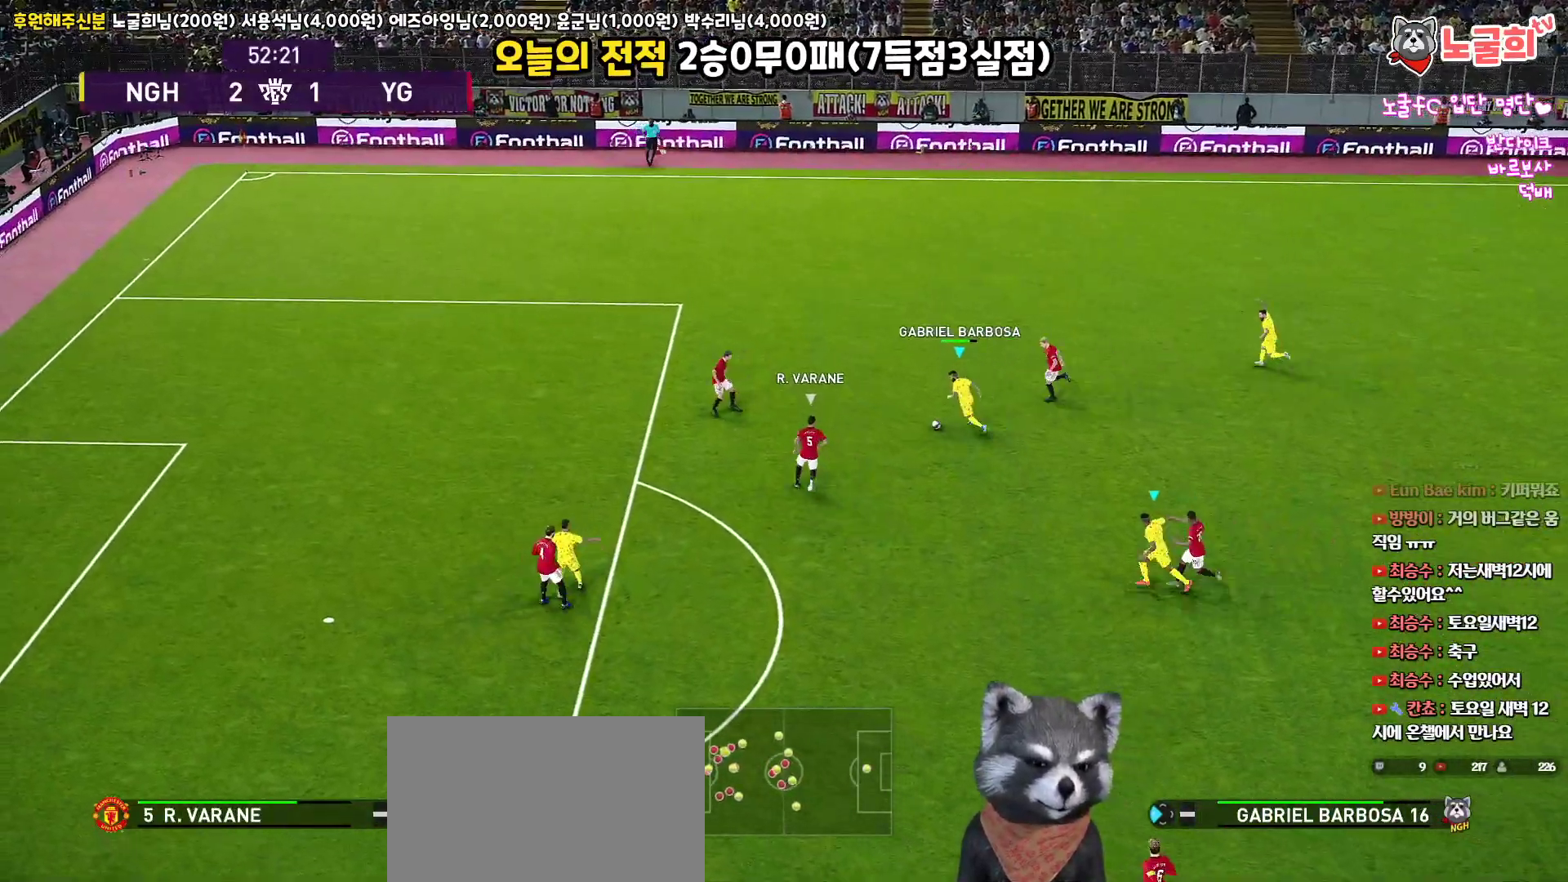
{"buttons": ["L3"], "left_stick": "down", "right_stick": "up", "events": [[150, "TRIANGLE", "down"], [167, "left_stick", "down"], [217, "TRIANGLE", "up"]]}
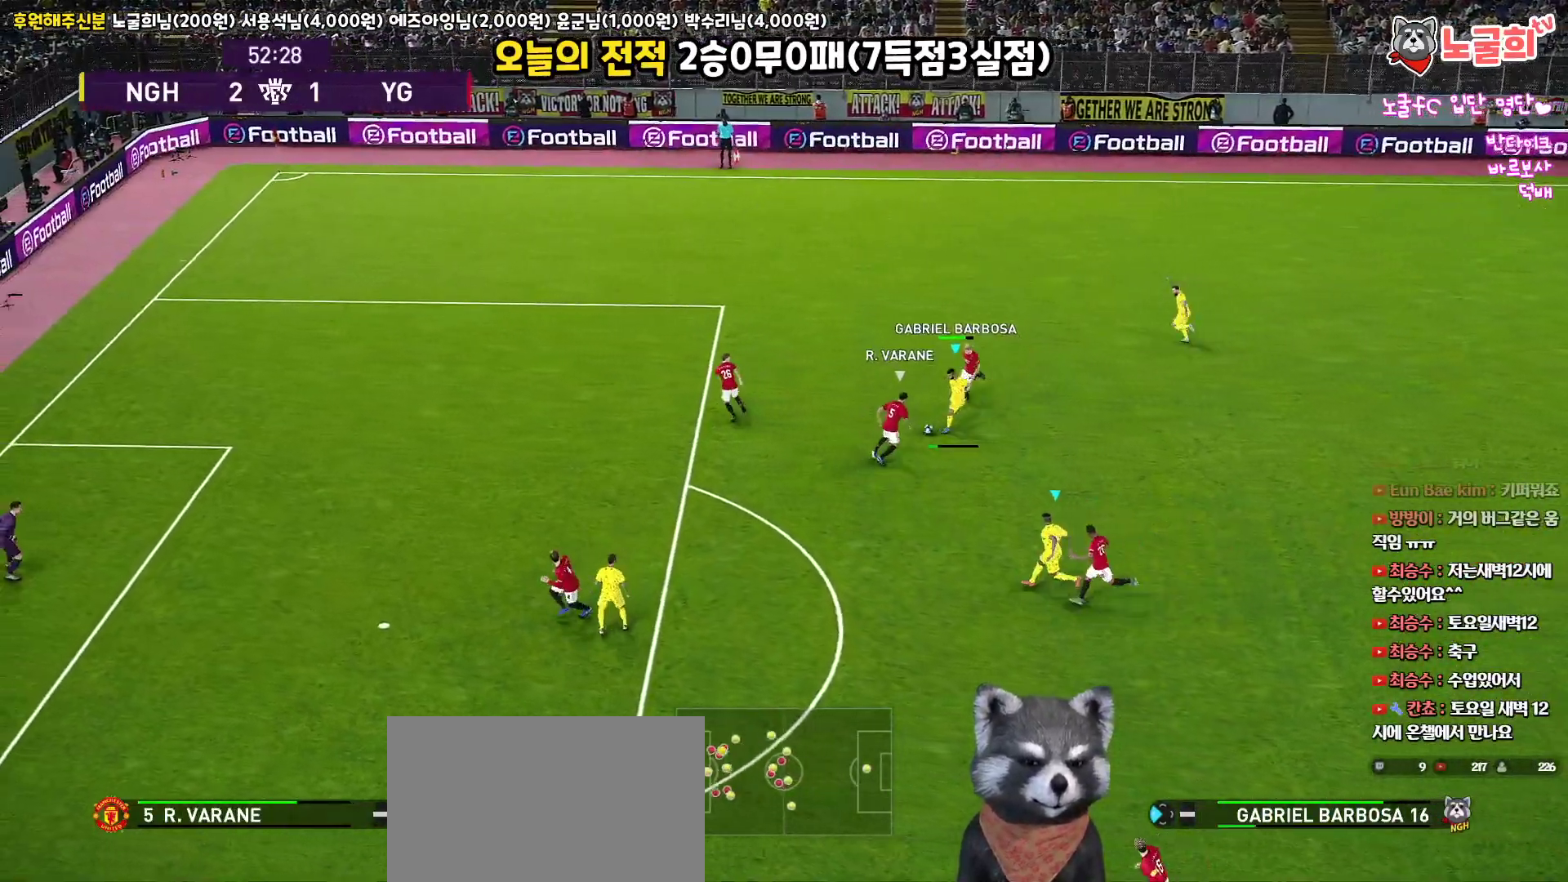
{"buttons": [], "left_stick": "left", "right_stick": "up", "events": [[367, "L3", "up"], [433, "left_stick", "left"]]}
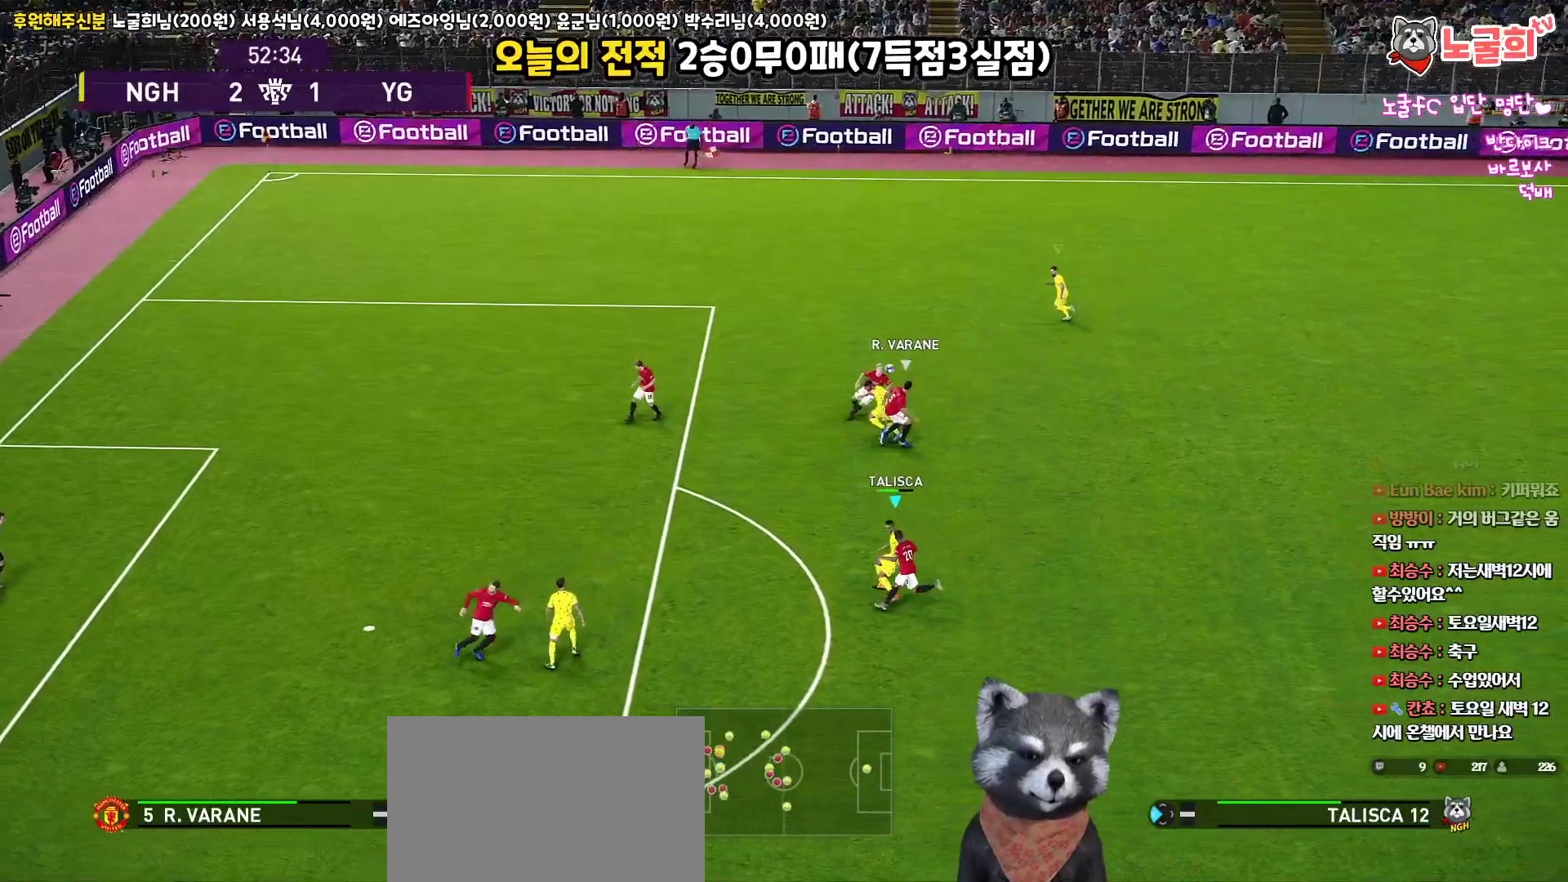
{"buttons": ["R1", "L3"], "left_stick": "down-right", "right_stick": "up", "events": [[50, "L1", "down"], [83, "left_stick", "down"], [117, "L3", "down"], [233, "L1", "up"], [267, "left_stick", "down-right"], [400, "R1", "down"]]}